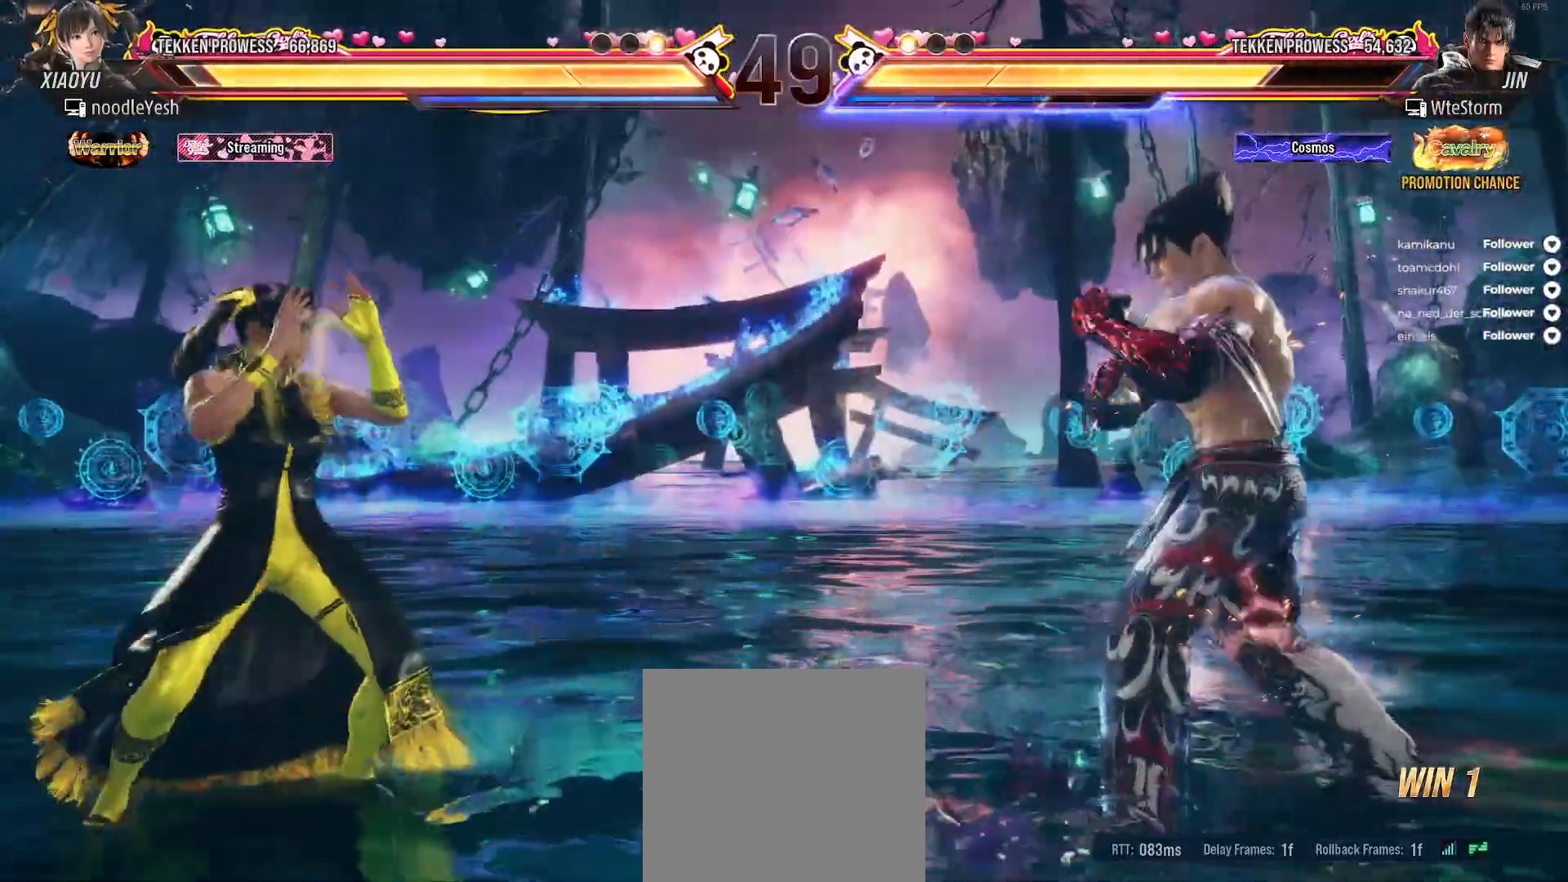
Gameplay with a controller (Xbox layout); each line is a JSON object with the inputs held at the frame after it. "events" lists button and stick changes between this image and that frame as [ms after this image, input, new state], when the widget could be followed in between. Not read: left_stick.
{"buttons": ["DPAD_LEFT"], "right_stick": "center", "events": [[67, "DPAD_LEFT", "up"], [133, "DPAD_LEFT", "down"], [267, "L2", "down"], [417, "L2", "up"]]}
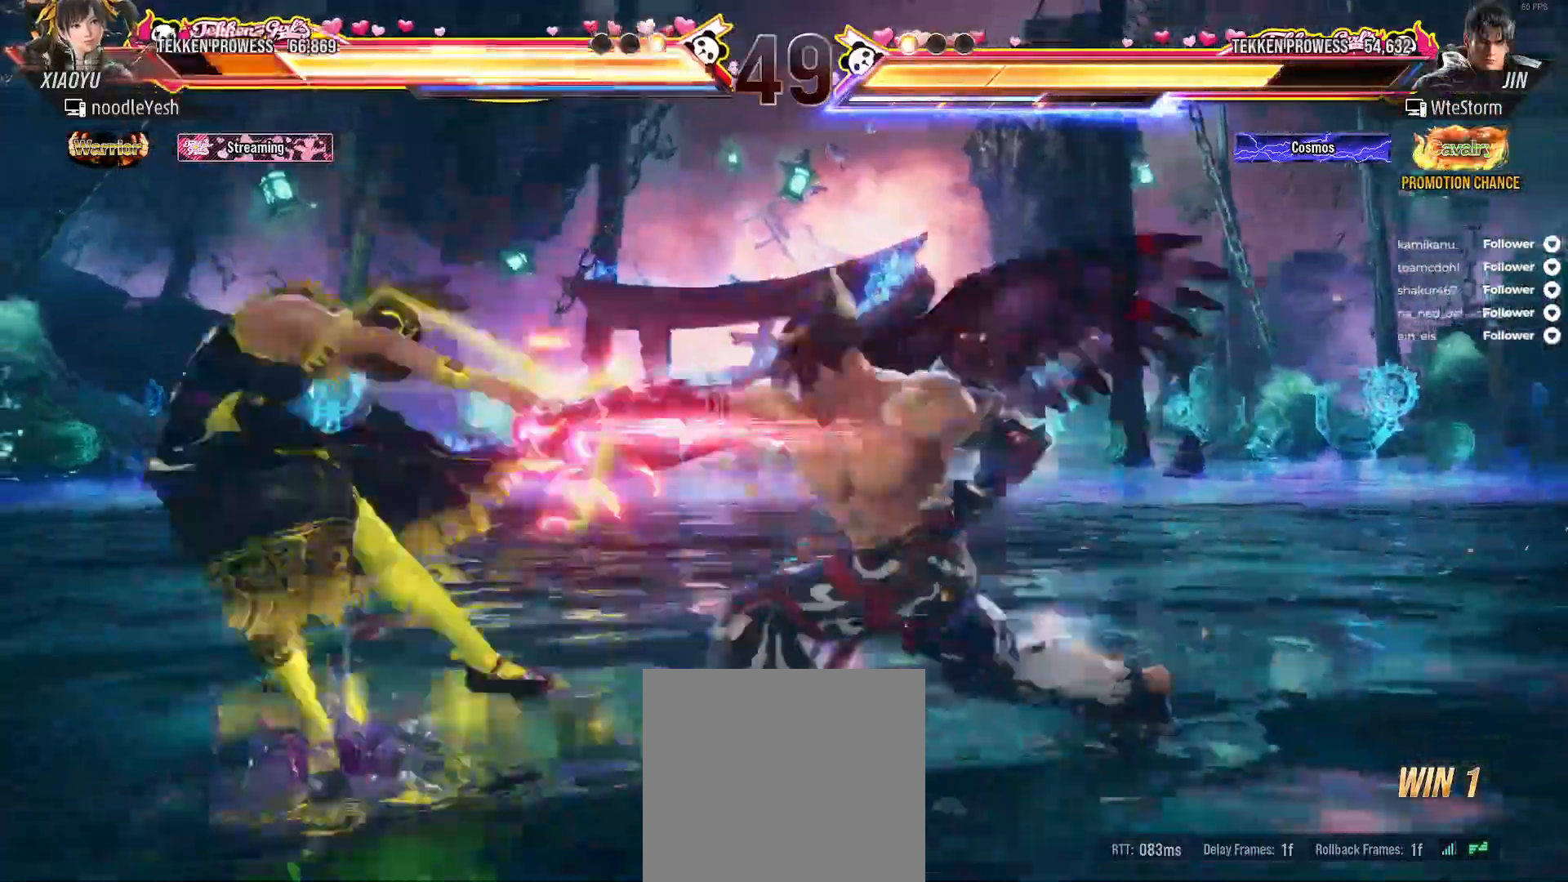
{"buttons": ["DPAD_LEFT"], "right_stick": "center", "events": [[267, "DPAD_LEFT", "up"], [350, "DPAD_LEFT", "down"], [433, "DPAD_LEFT", "up"], [500, "DPAD_LEFT", "down"]]}
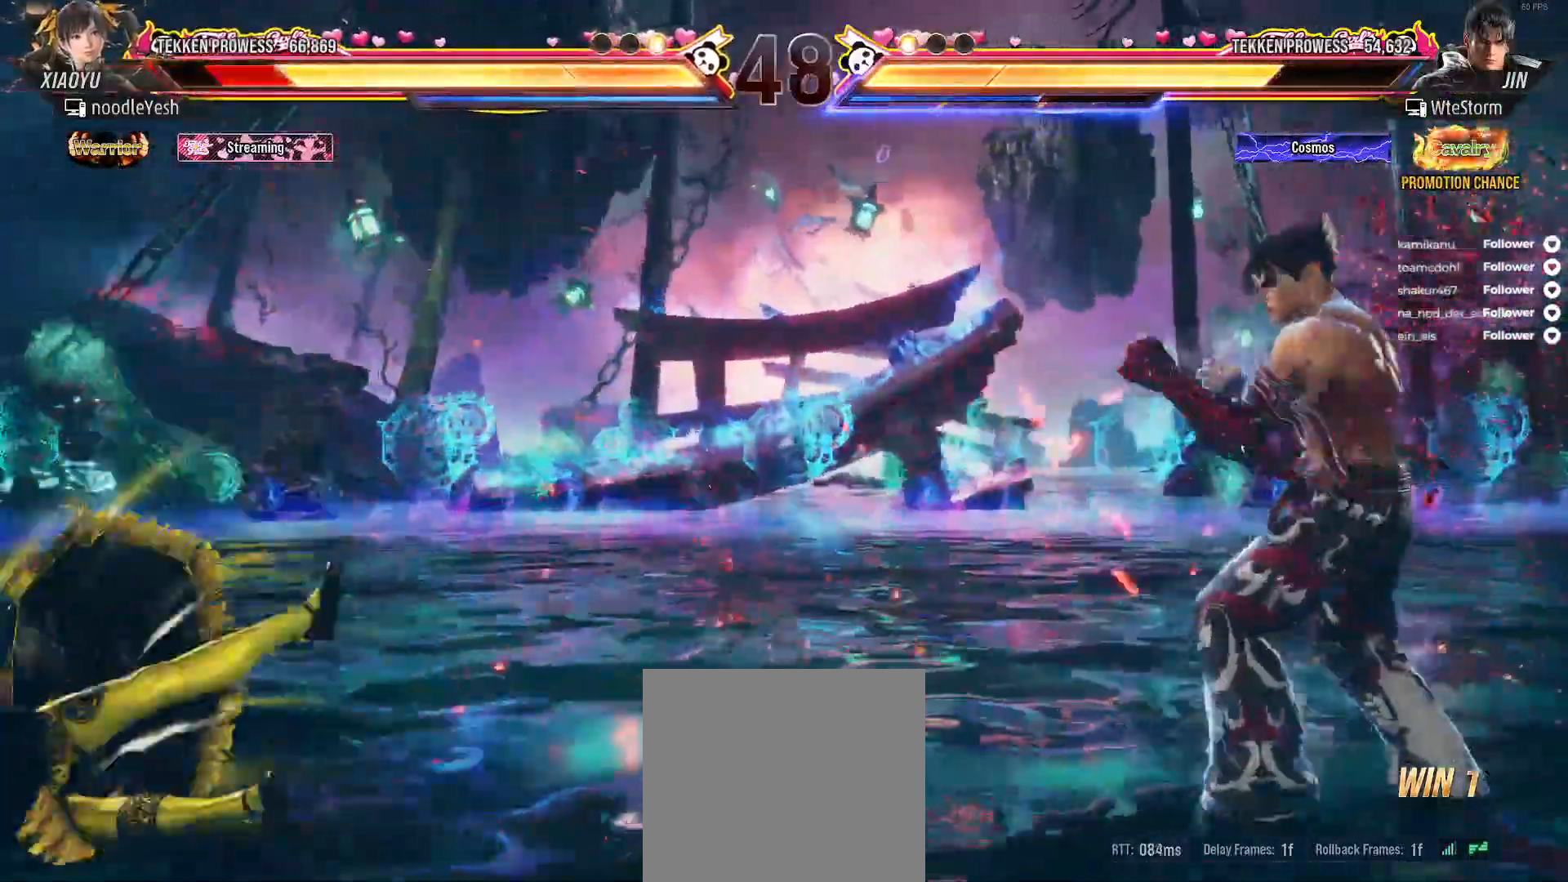
{"buttons": ["DPAD_LEFT"], "right_stick": "center", "events": [[83, "DPAD_LEFT", "up"], [150, "DPAD_LEFT", "down"], [250, "DPAD_LEFT", "up"], [300, "DPAD_LEFT", "down"]]}
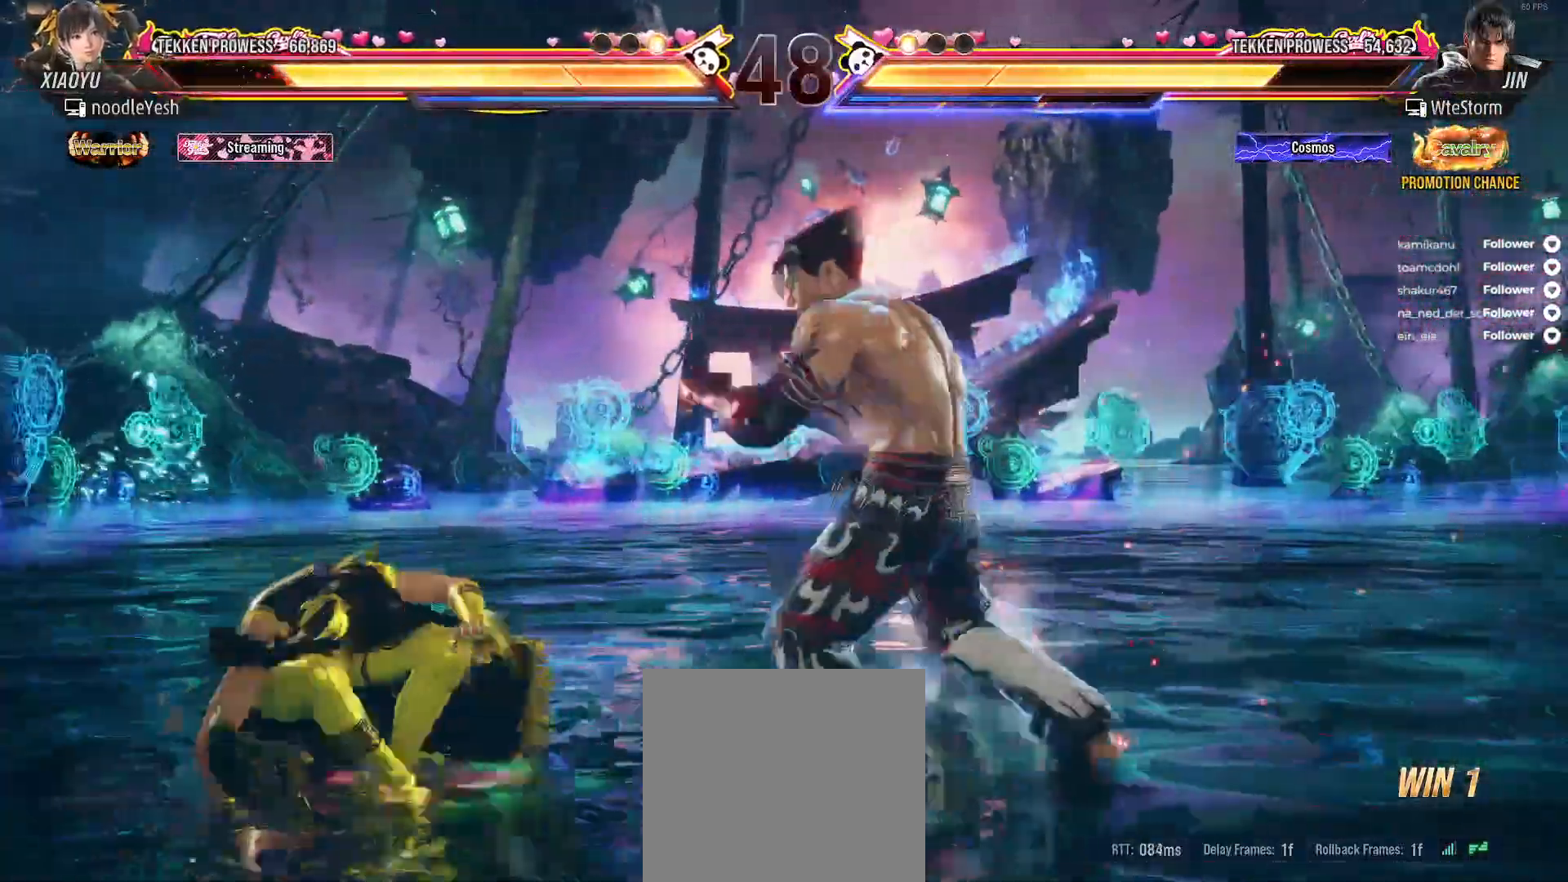
{"buttons": ["L2", "DPAD_LEFT"], "right_stick": "center", "events": [[400, "L2", "down"]]}
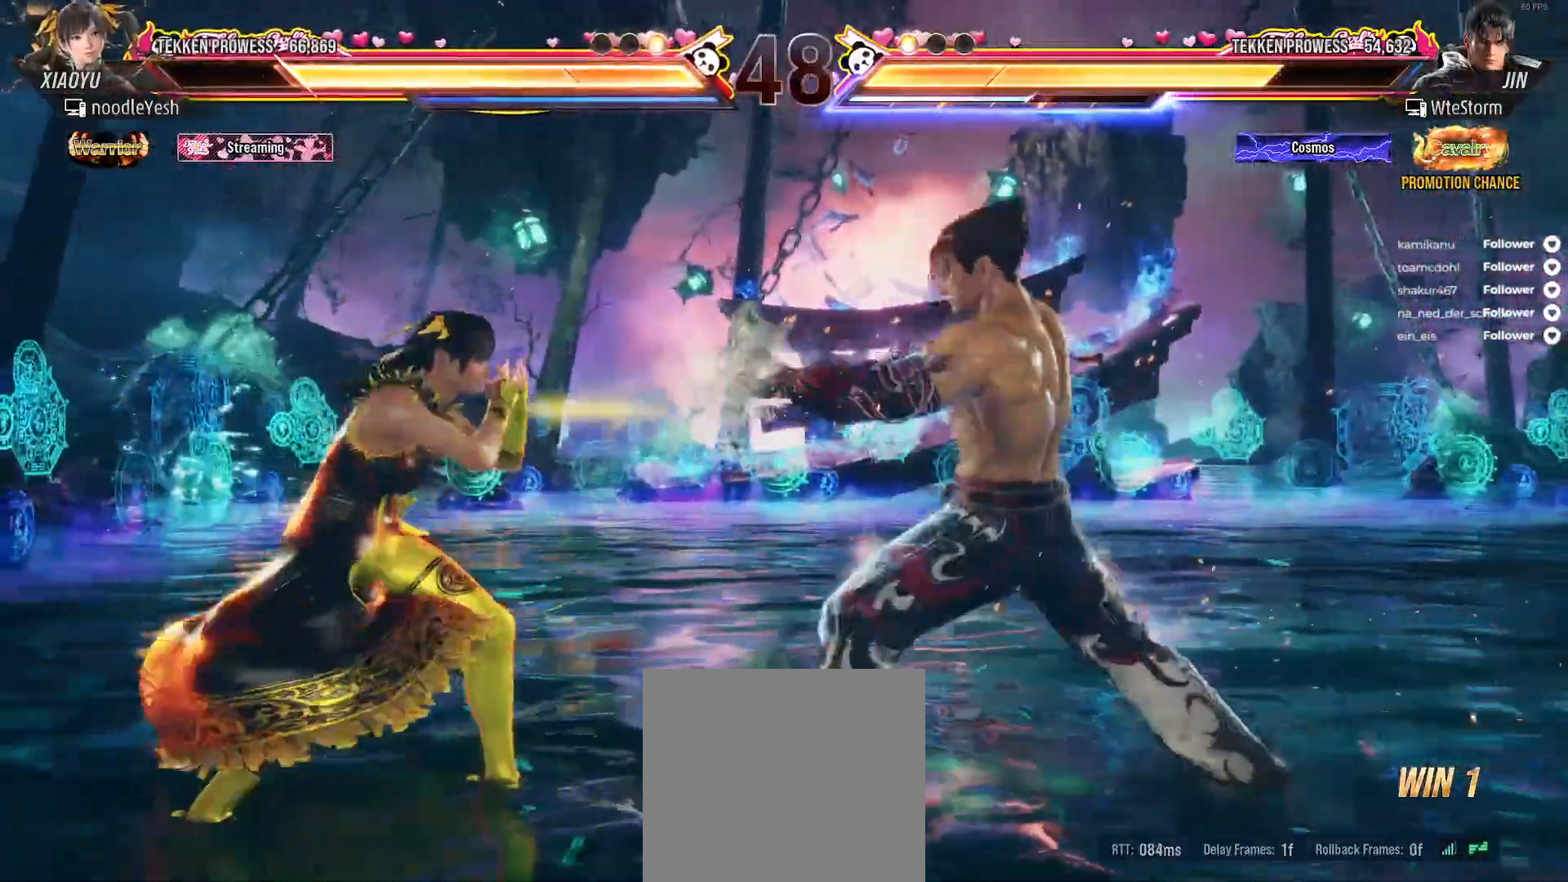
{"buttons": ["DPAD_LEFT"], "right_stick": "center", "events": [[133, "L2", "up"], [200, "L2", "down"], [333, "L2", "up"]]}
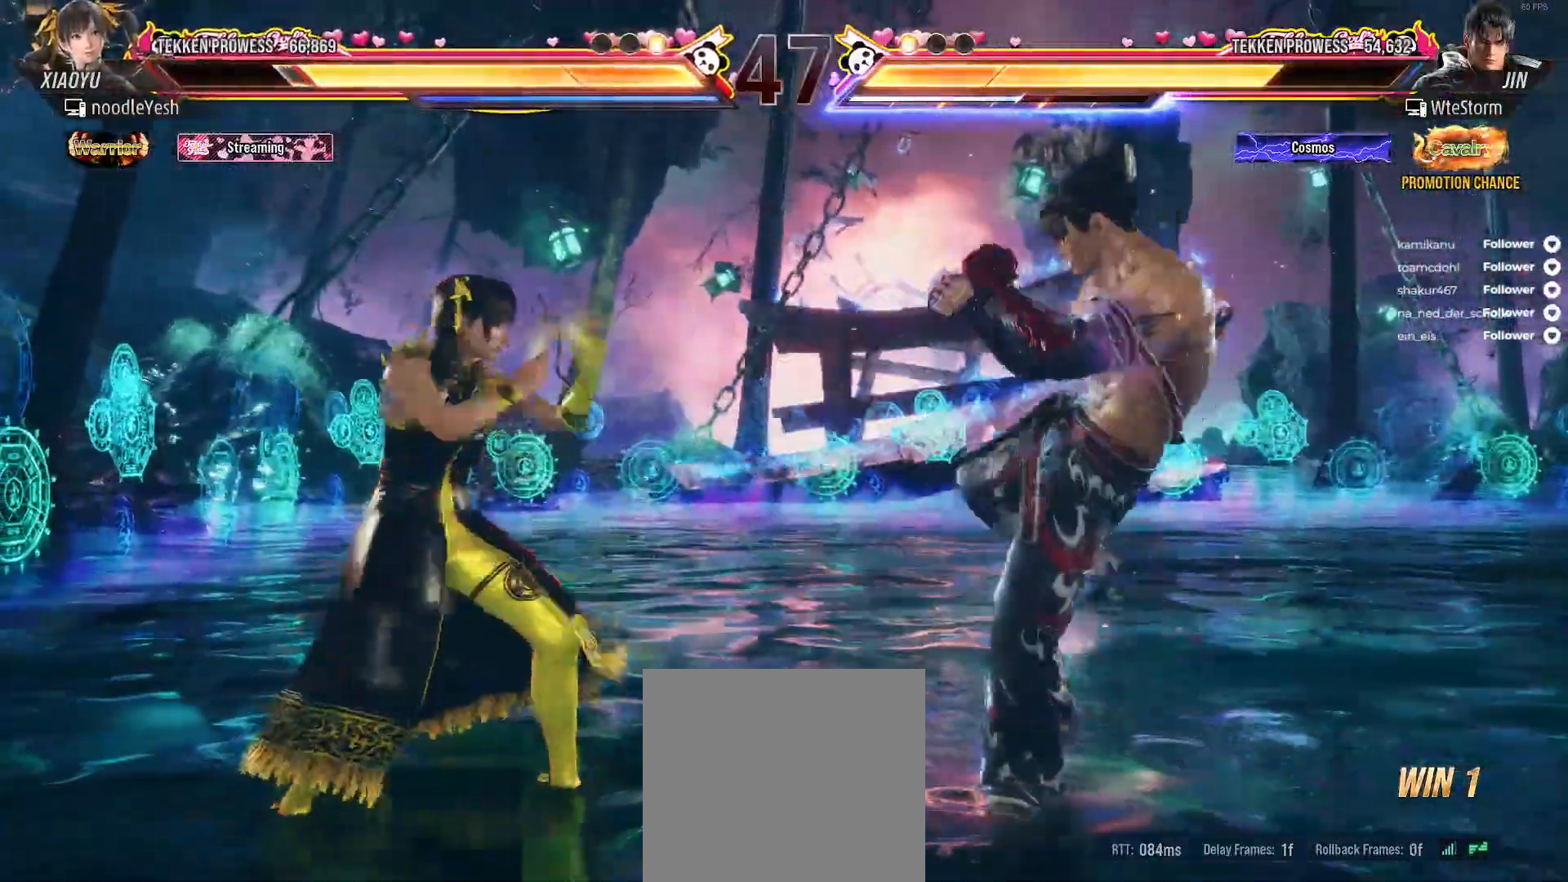
{"buttons": ["DPAD_LEFT"], "right_stick": "center", "events": [[83, "L2", "down"], [233, "L2", "up"], [367, "DPAD_LEFT", "up"], [400, "DPAD_LEFT", "down"]]}
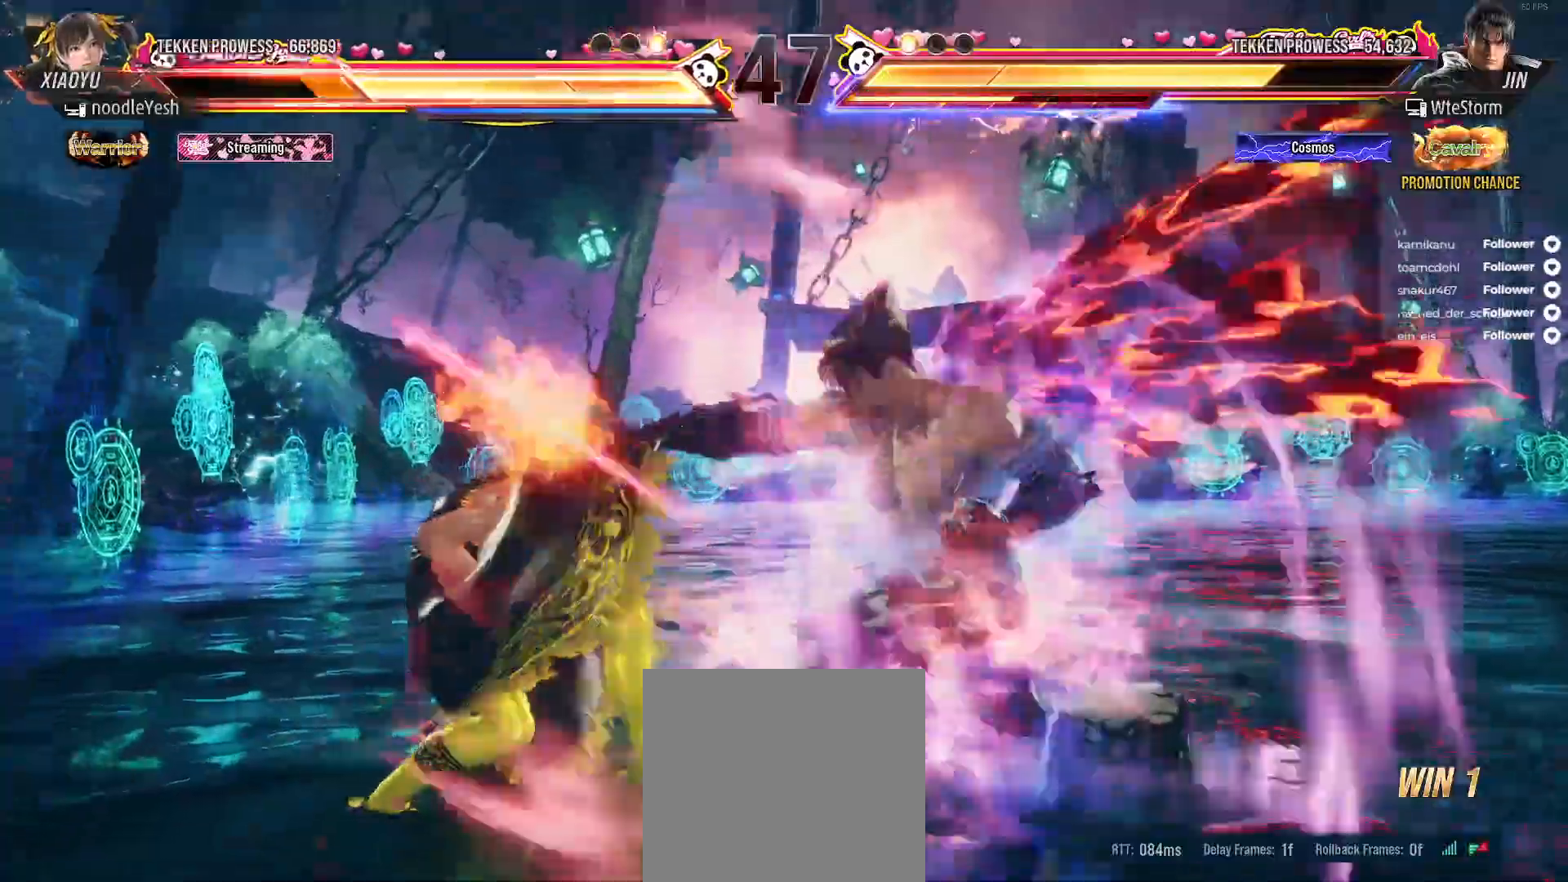
{"buttons": ["DPAD_LEFT"], "right_stick": "center", "events": [[67, "DPAD_LEFT", "up"], [150, "DPAD_LEFT", "down"]]}
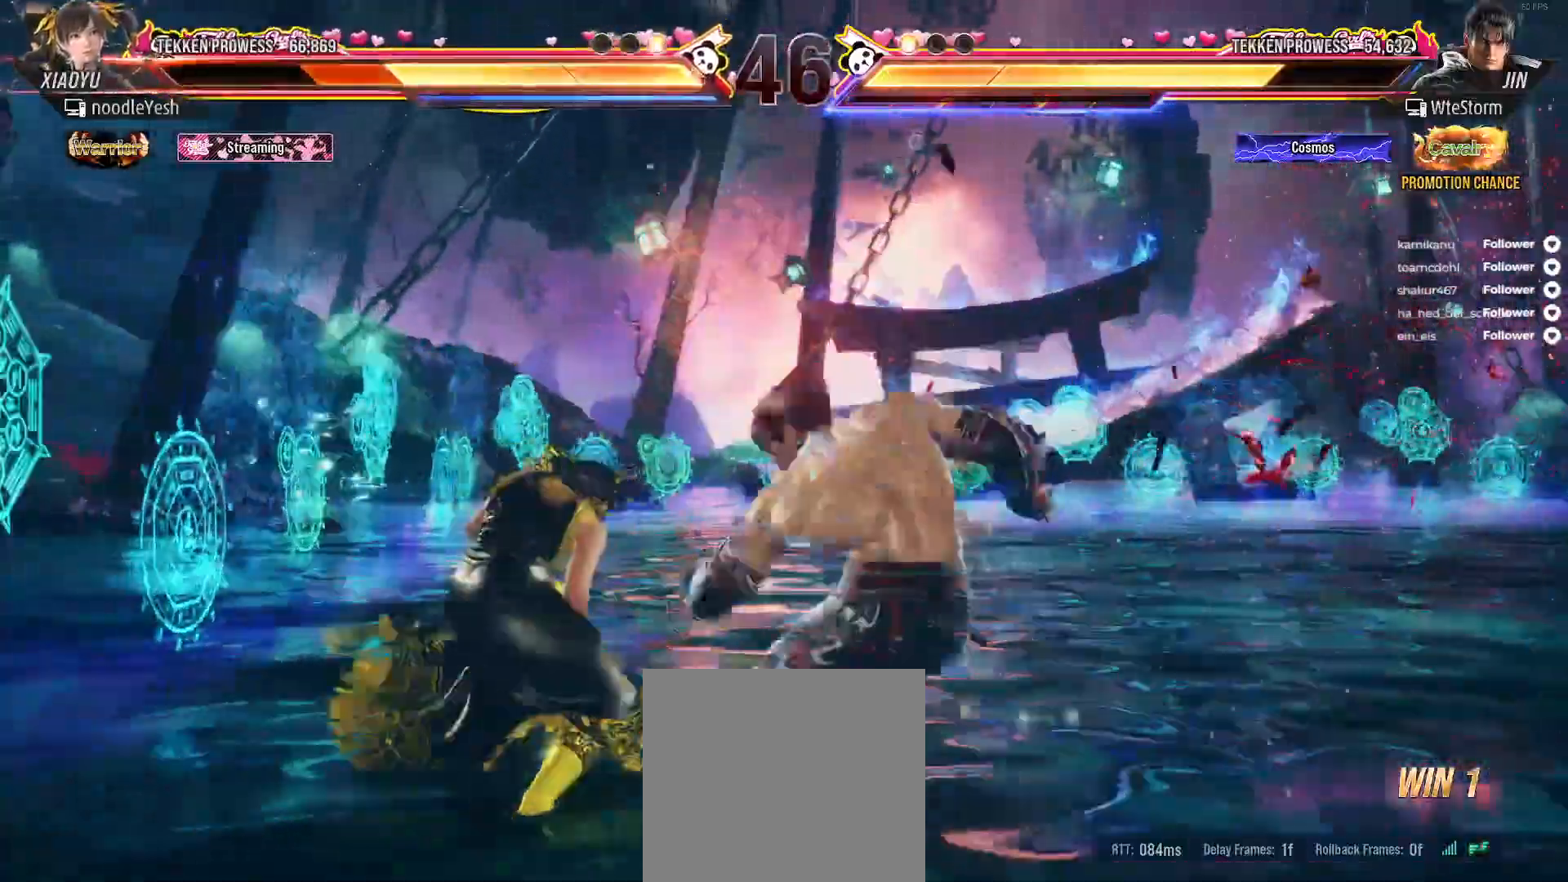
{"buttons": ["DPAD_LEFT"], "right_stick": "center", "events": [[33, "DPAD_LEFT", "up"], [100, "DPAD_LEFT", "down"]]}
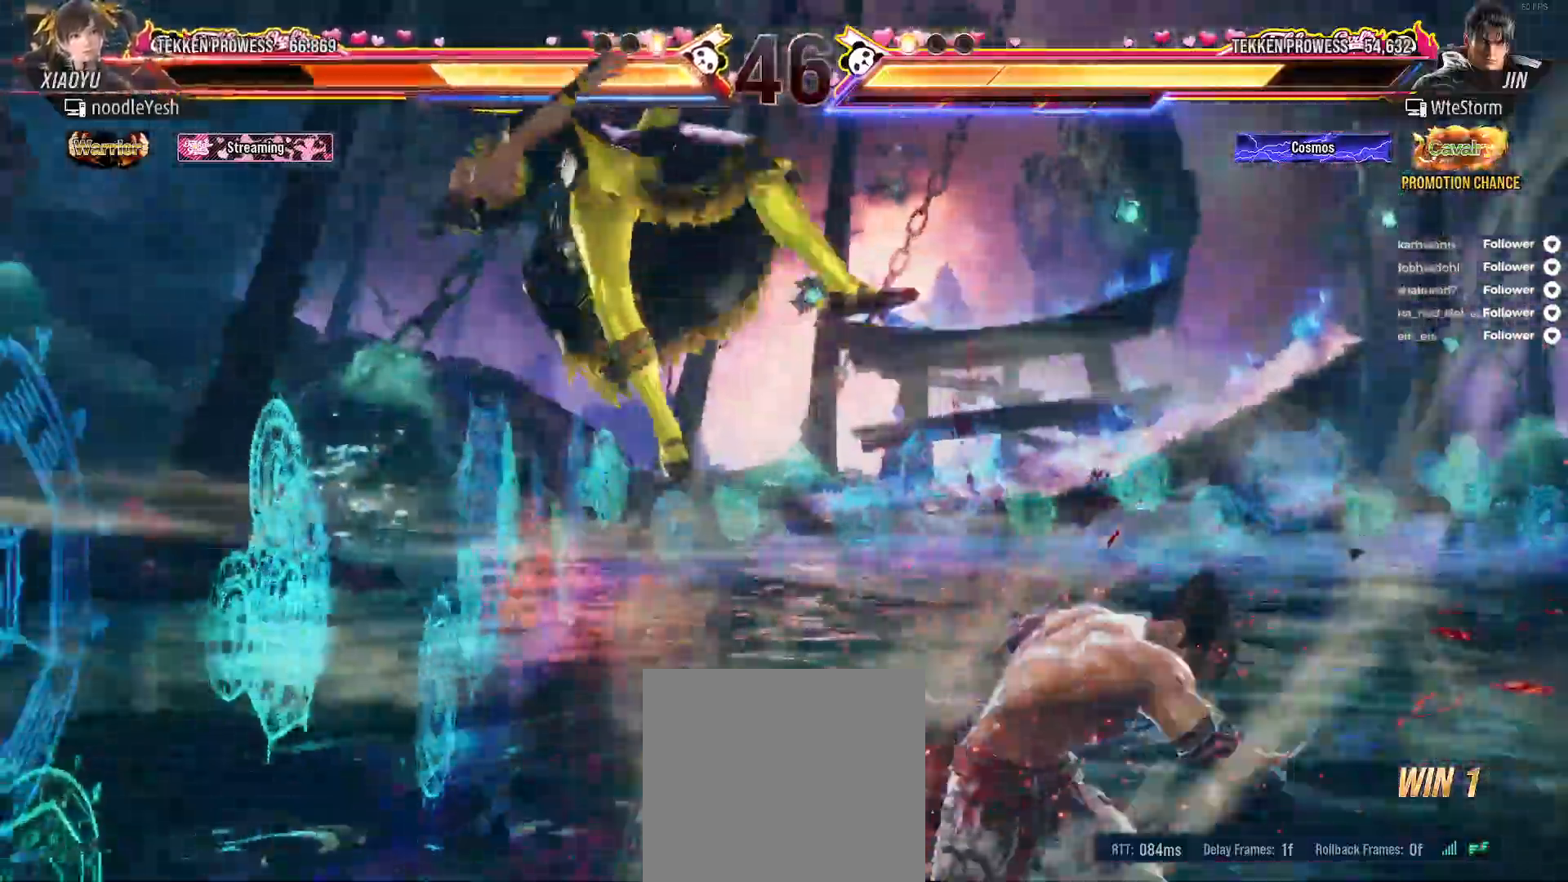
{"buttons": ["A"], "right_stick": "center", "events": [[67, "DPAD_LEFT", "up"], [150, "A", "down"], [250, "A", "up"], [250, "X", "down"], [333, "A", "down"], [333, "X", "up"], [417, "A", "up"], [500, "A", "down"]]}
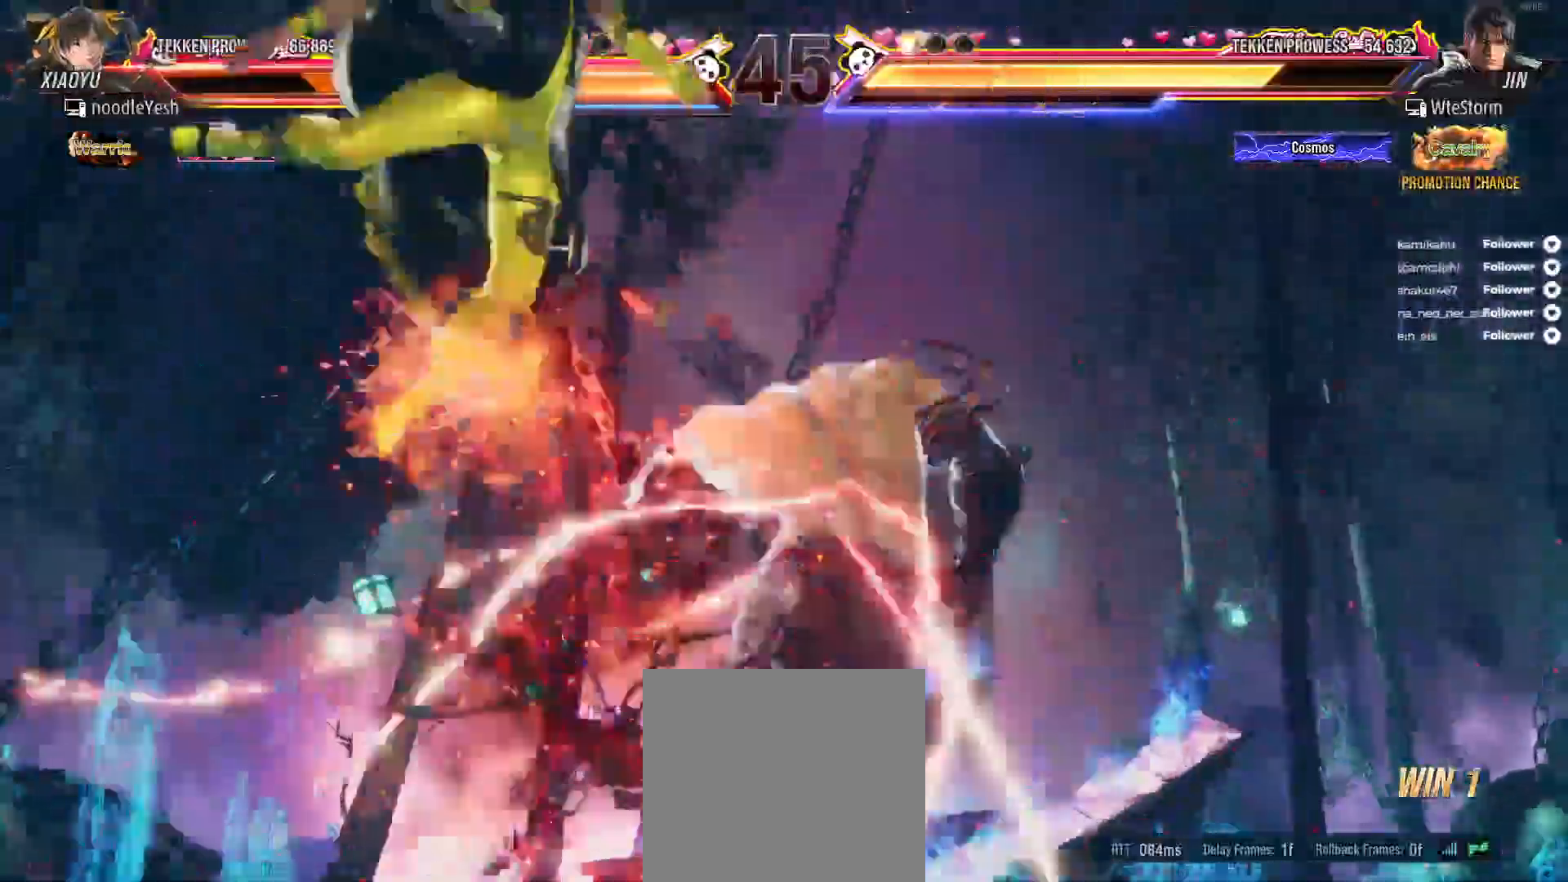
{"buttons": ["A"], "right_stick": "center", "events": [[50, "A", "up"], [150, "A", "down"], [217, "A", "up"], [317, "A", "down"], [383, "A", "up"], [483, "A", "down"]]}
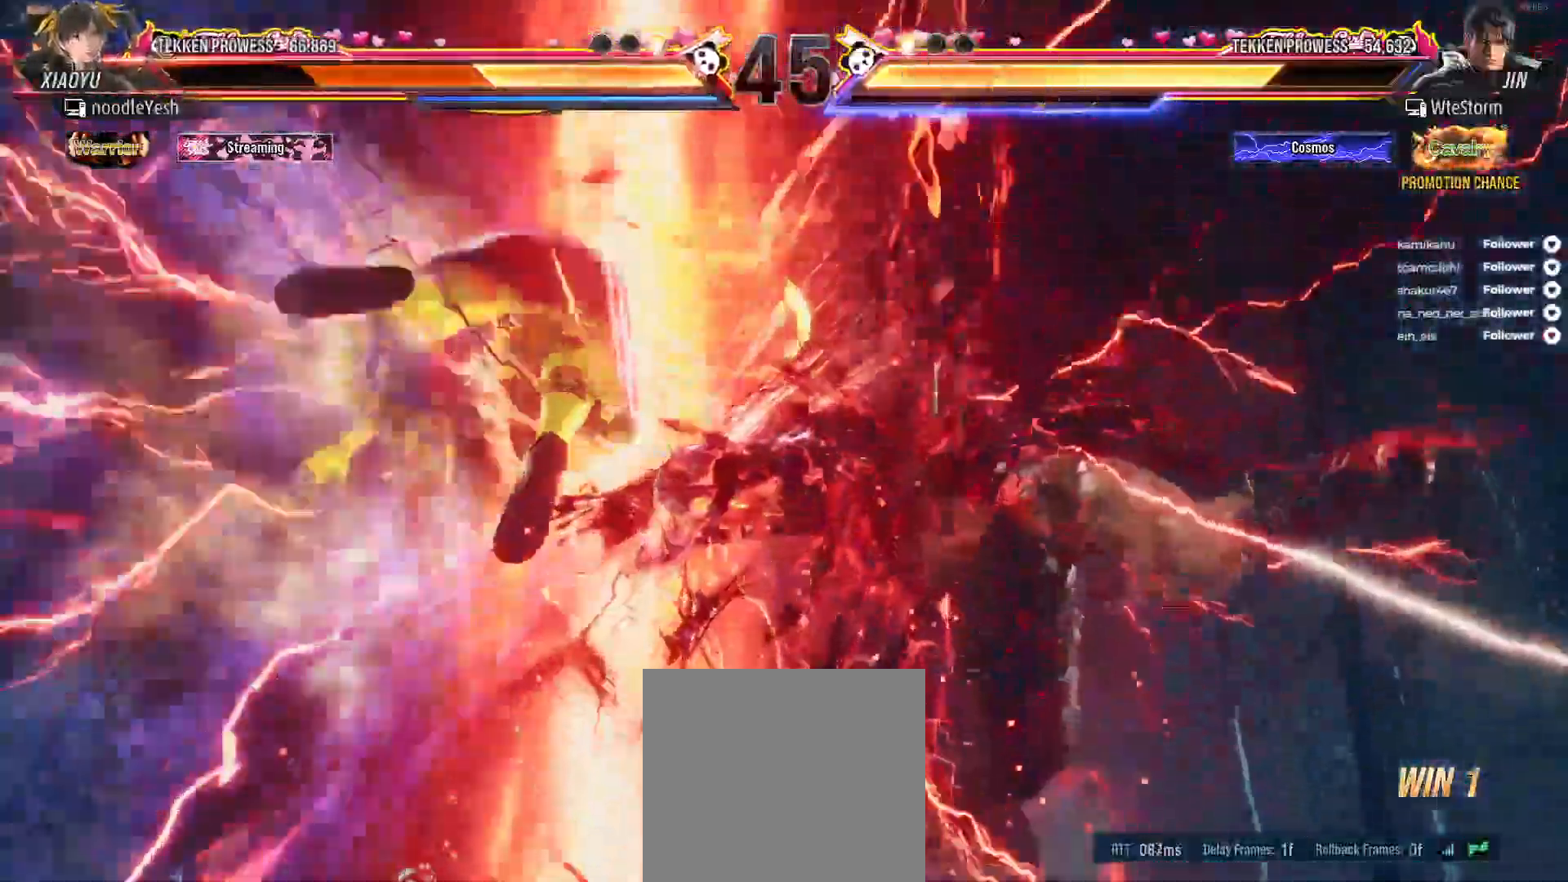
{"buttons": [], "right_stick": "center", "events": [[17, "A", "up"], [167, "A", "down"], [250, "A", "up"], [383, "A", "down"], [450, "A", "up"]]}
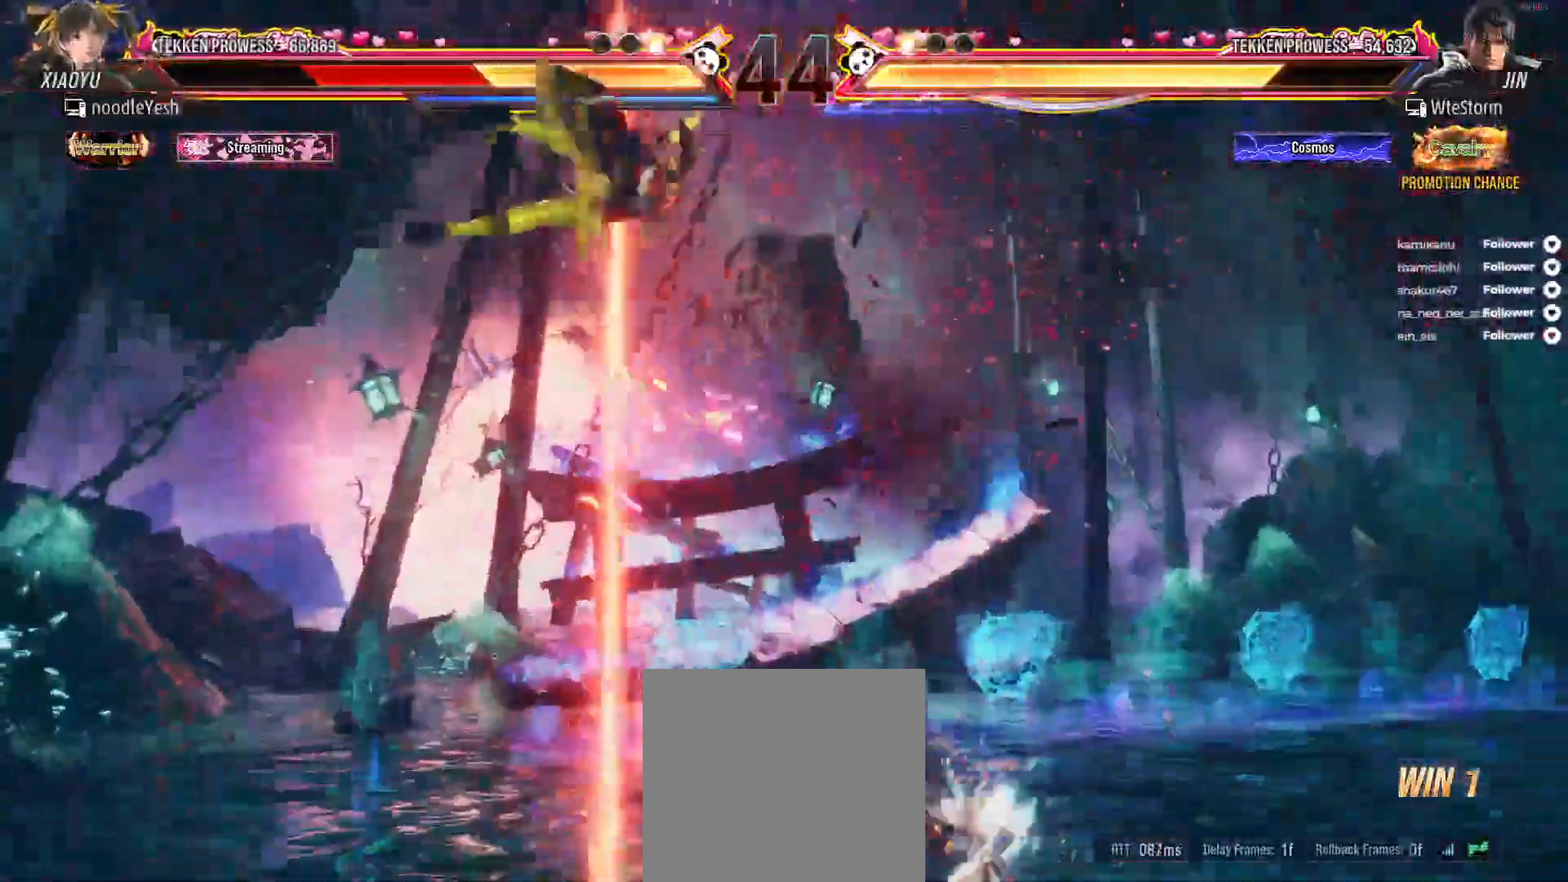
{"buttons": [], "right_stick": "center", "events": [[383, "X", "down"], [450, "X", "up"]]}
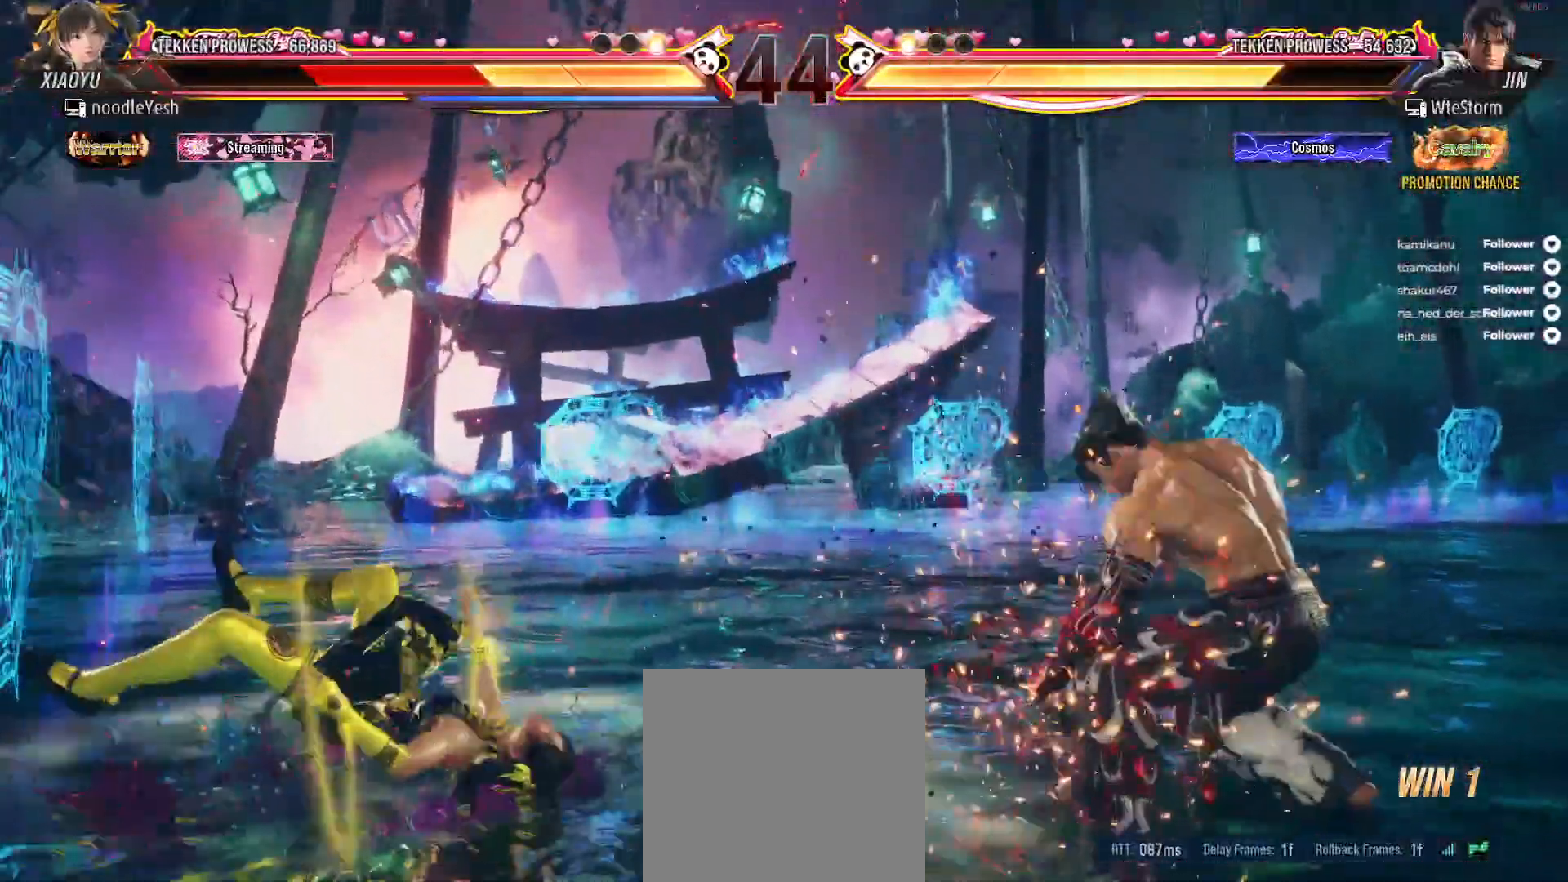
{"buttons": ["X"], "right_stick": "center", "events": [[33, "X", "down"], [100, "X", "up"], [183, "X", "down"], [250, "X", "up"], [350, "X", "down"], [400, "X", "up"], [500, "X", "down"]]}
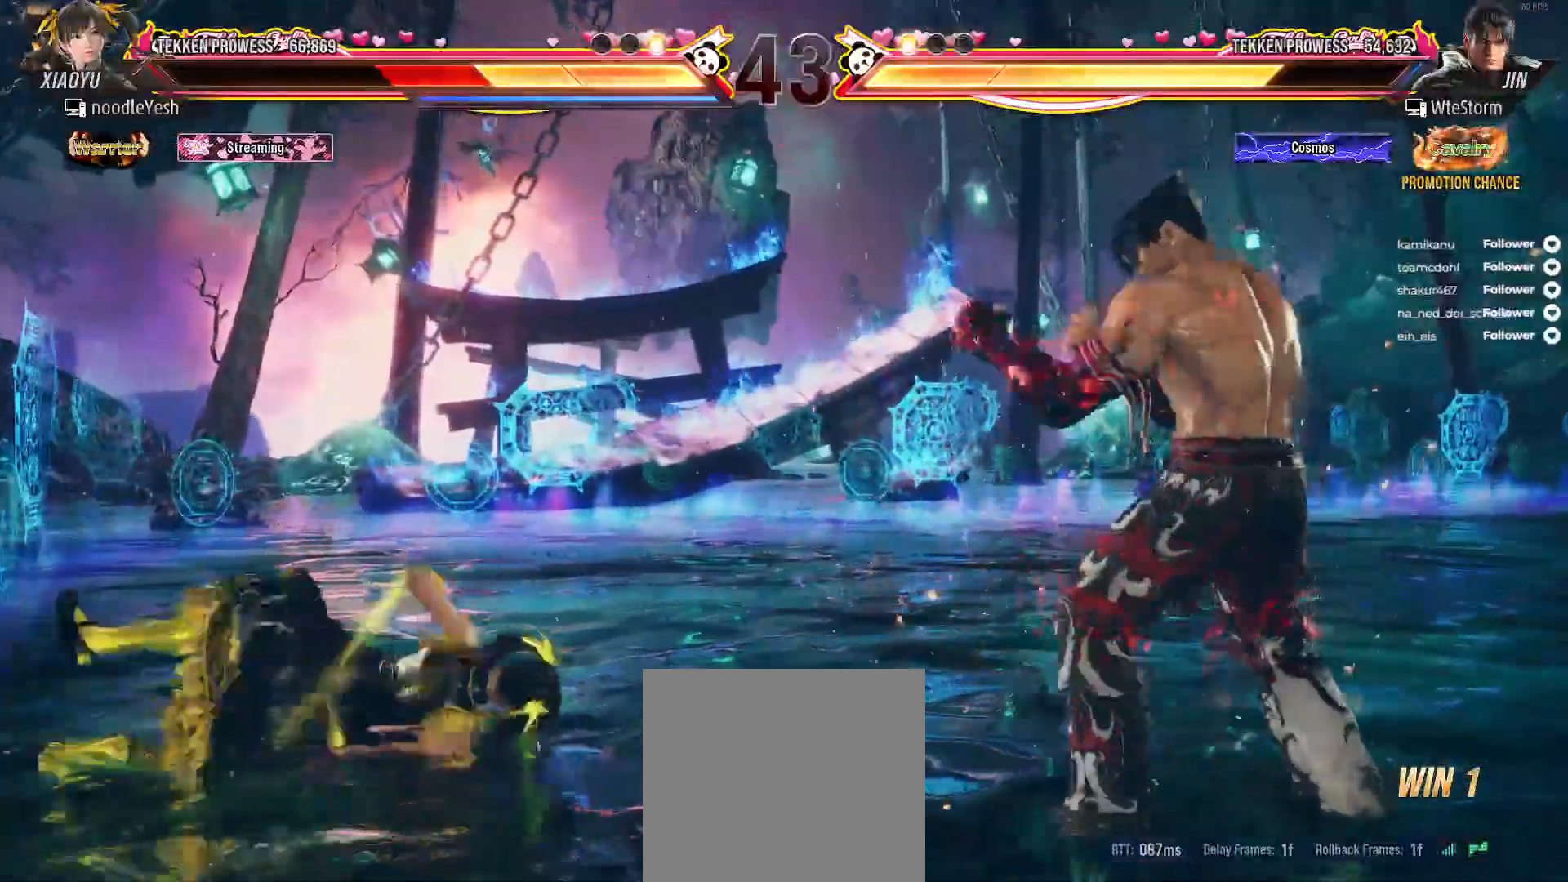
{"buttons": ["DPAD_LEFT"], "right_stick": "center", "events": [[50, "X", "up"], [117, "DPAD_LEFT", "down"]]}
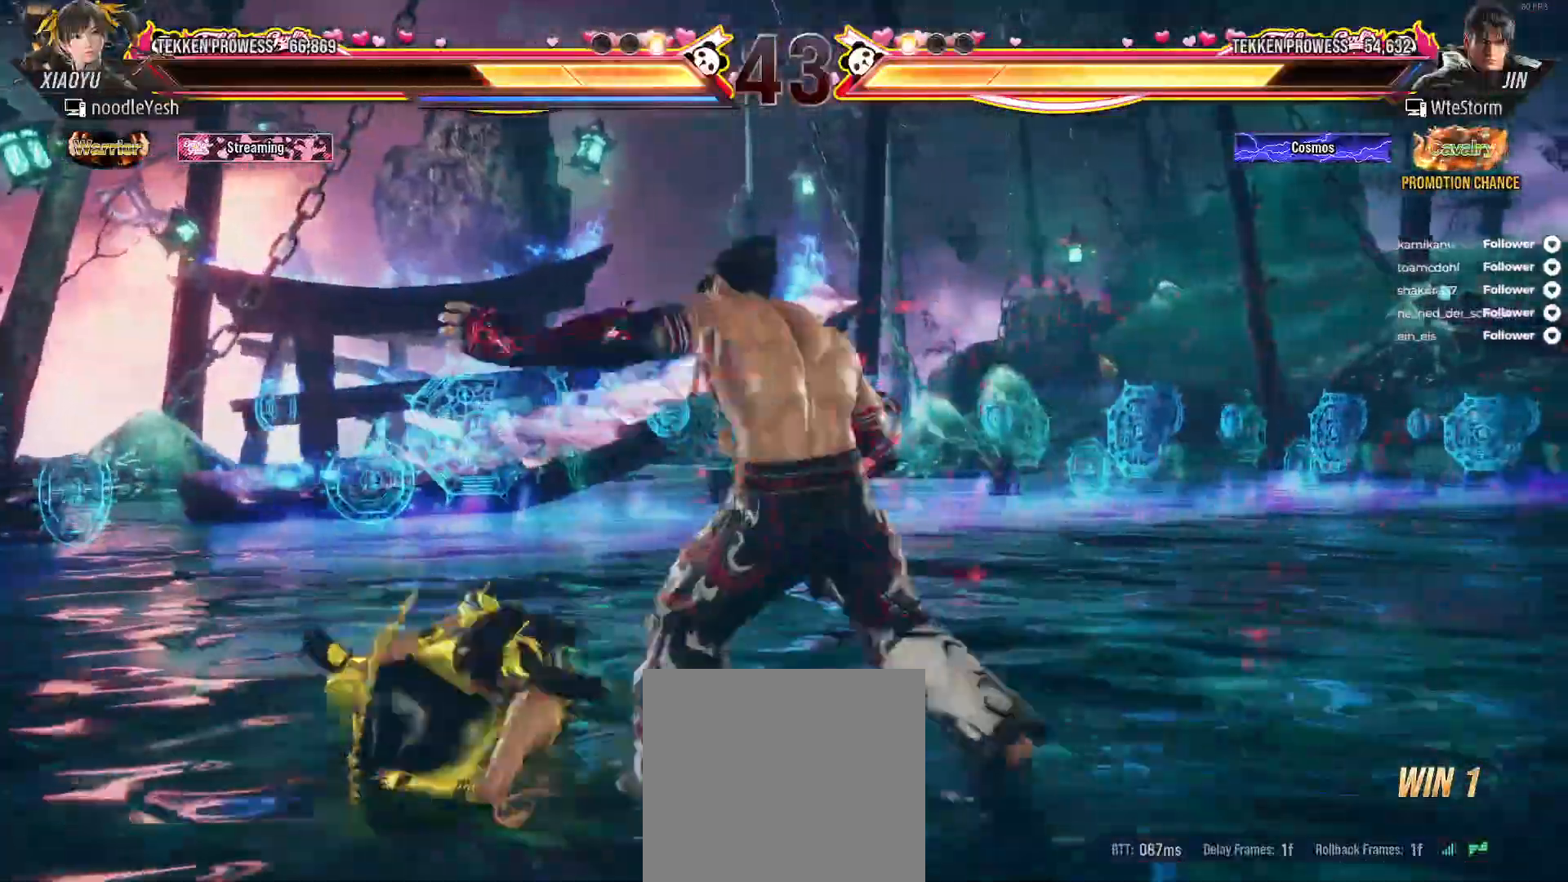
{"buttons": ["DPAD_LEFT"], "right_stick": "center", "events": []}
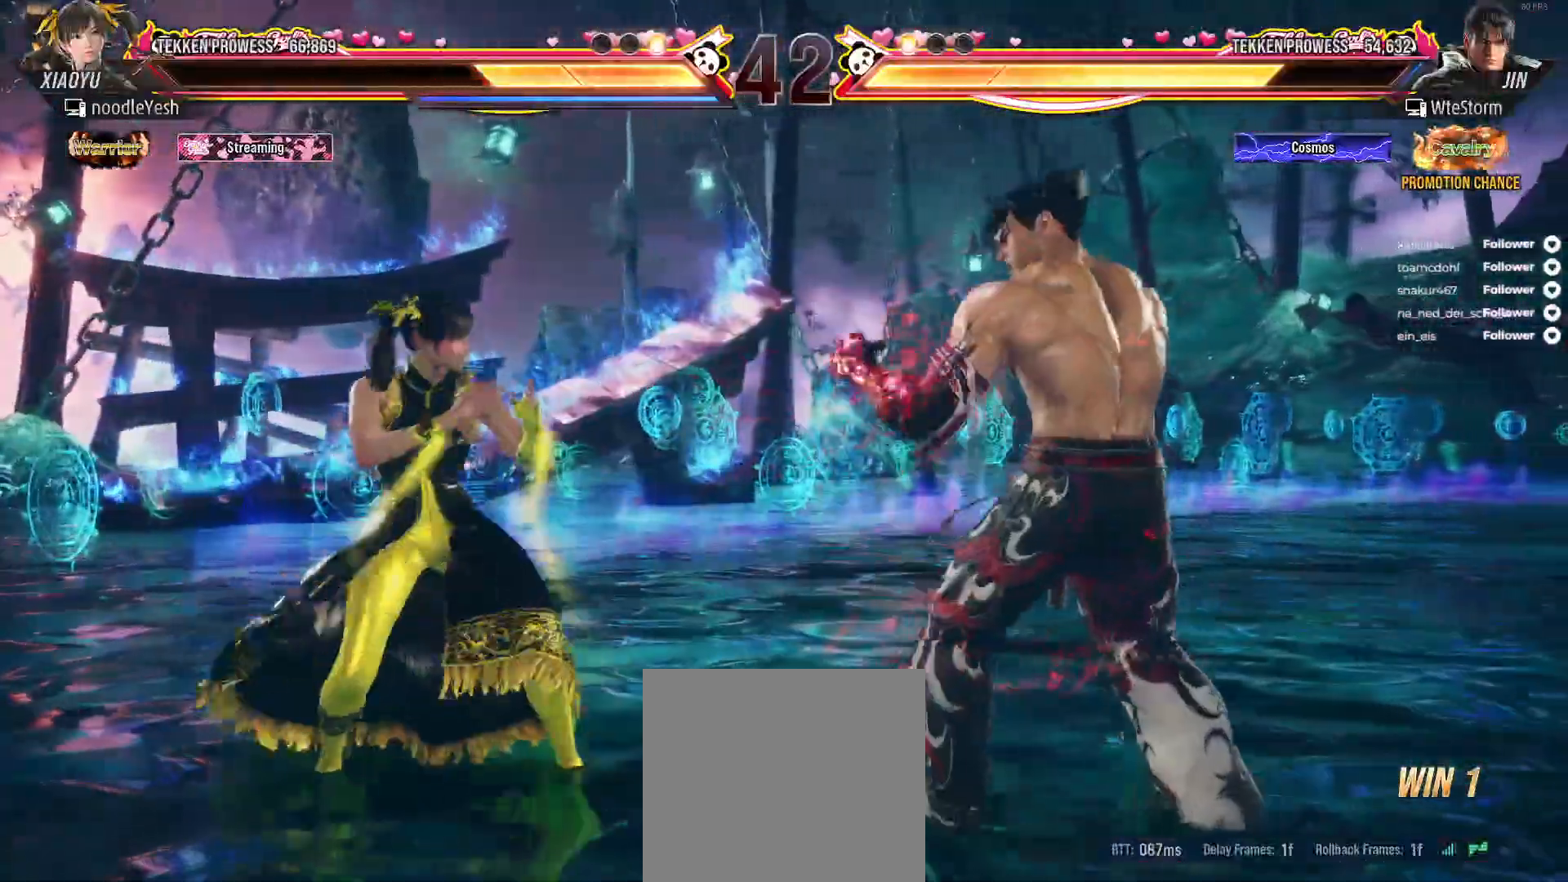
{"buttons": ["A", "DPAD_RIGHT"], "right_stick": "center", "events": [[33, "DPAD_LEFT", "up"], [100, "DPAD_DOWN", "down"], [183, "DPAD_LEFT", "down"], [283, "DPAD_DOWN", "up"], [367, "DPAD_LEFT", "up"], [417, "DPAD_RIGHT", "down"], [467, "A", "down"]]}
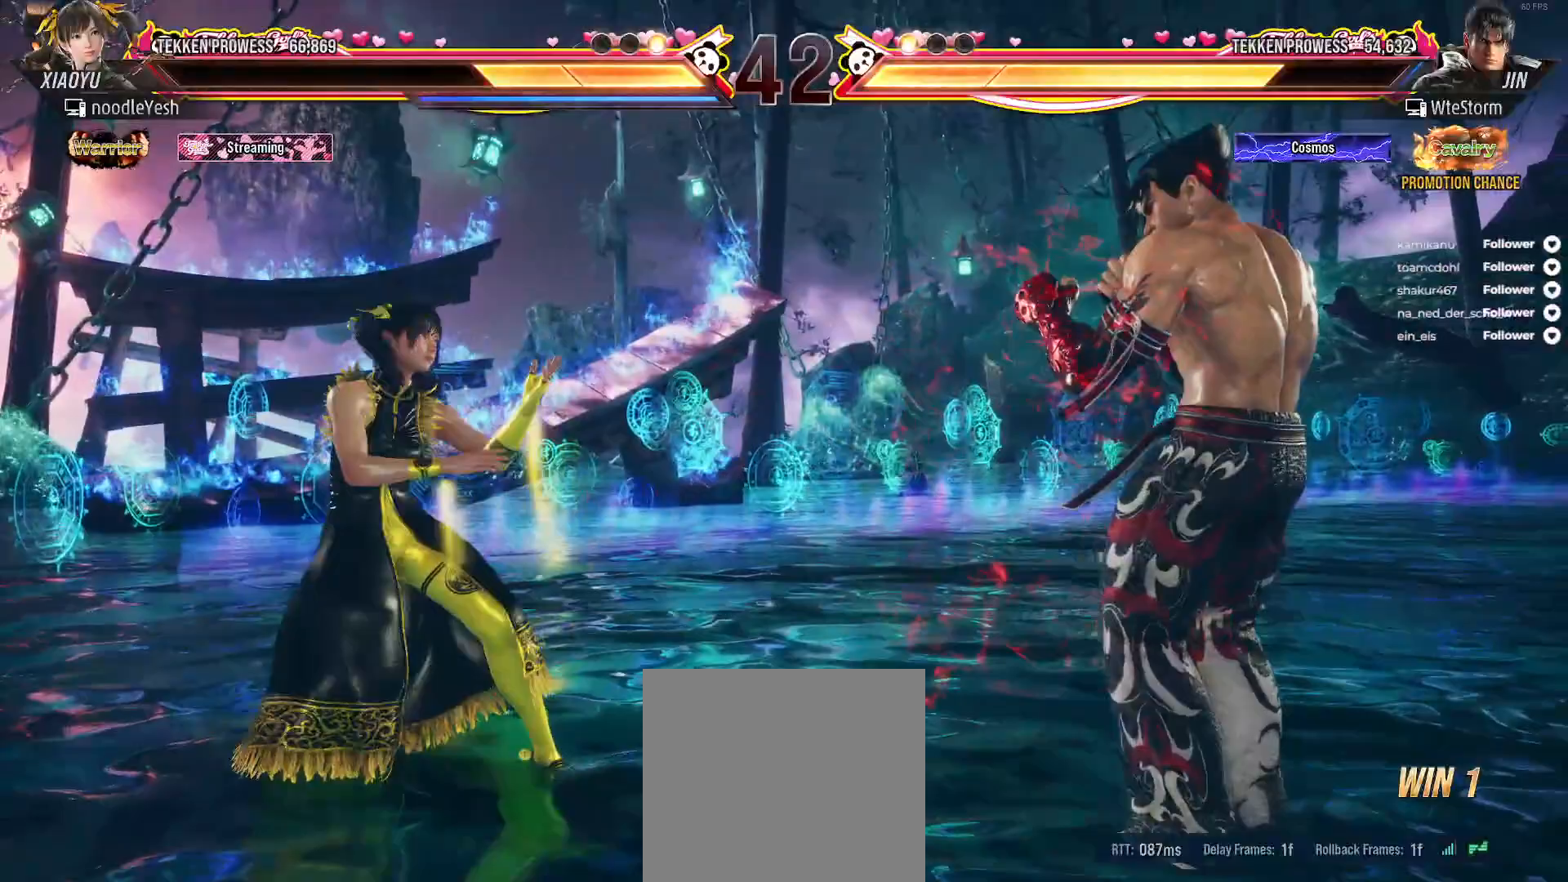
{"buttons": [], "right_stick": "center", "events": [[17, "A", "up"], [133, "A", "down"], [183, "A", "up"], [300, "A", "down"], [300, "DPAD_RIGHT", "up"], [350, "A", "up"]]}
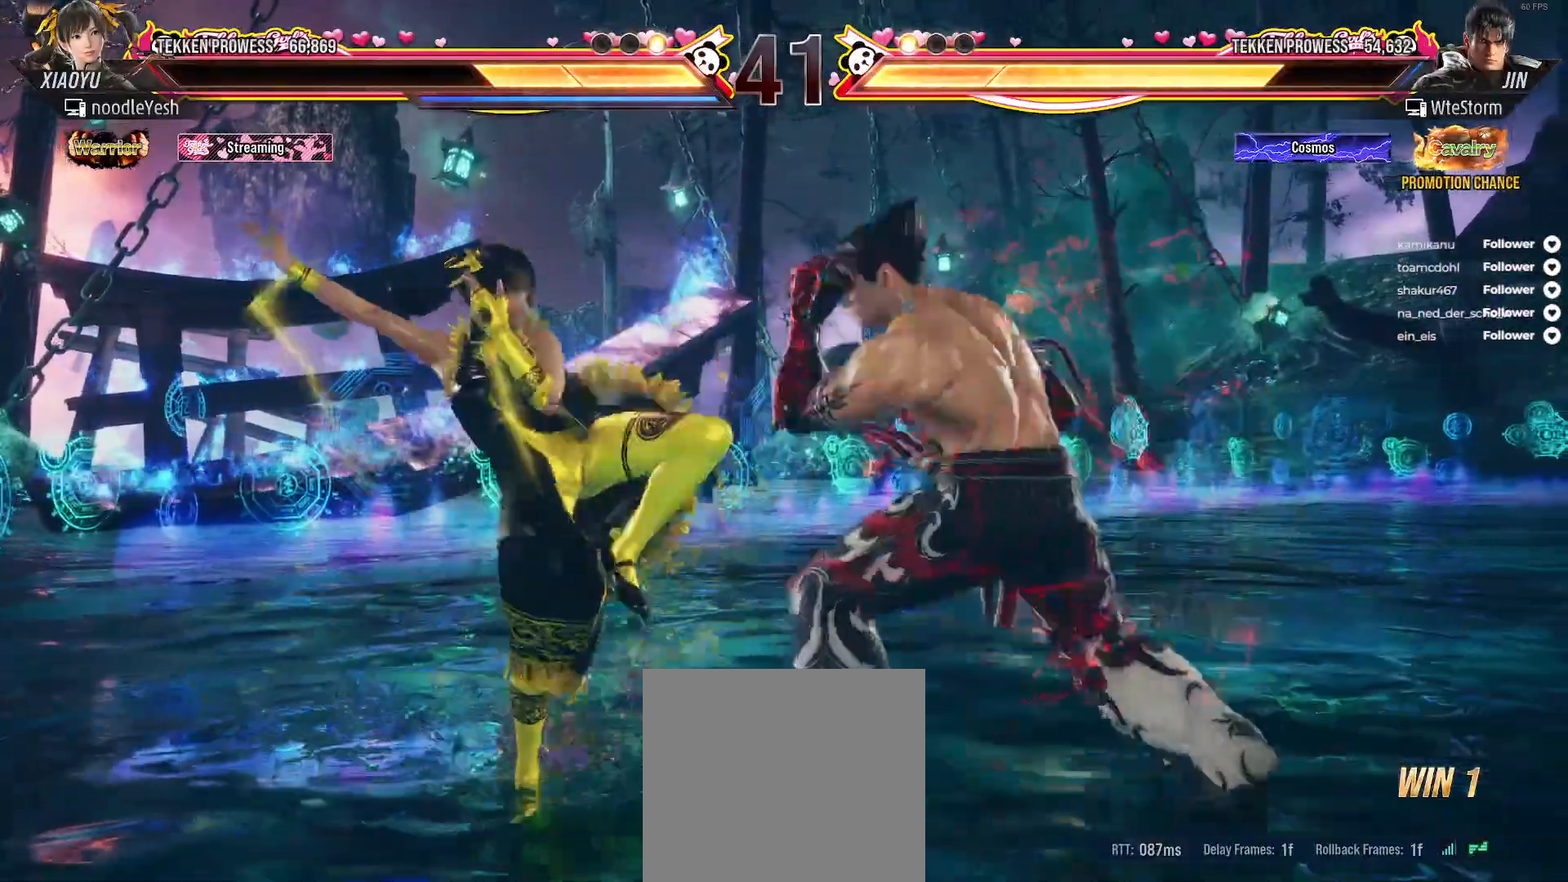
{"buttons": ["DPAD_LEFT"], "right_stick": "center", "events": [[150, "DPAD_LEFT", "down"]]}
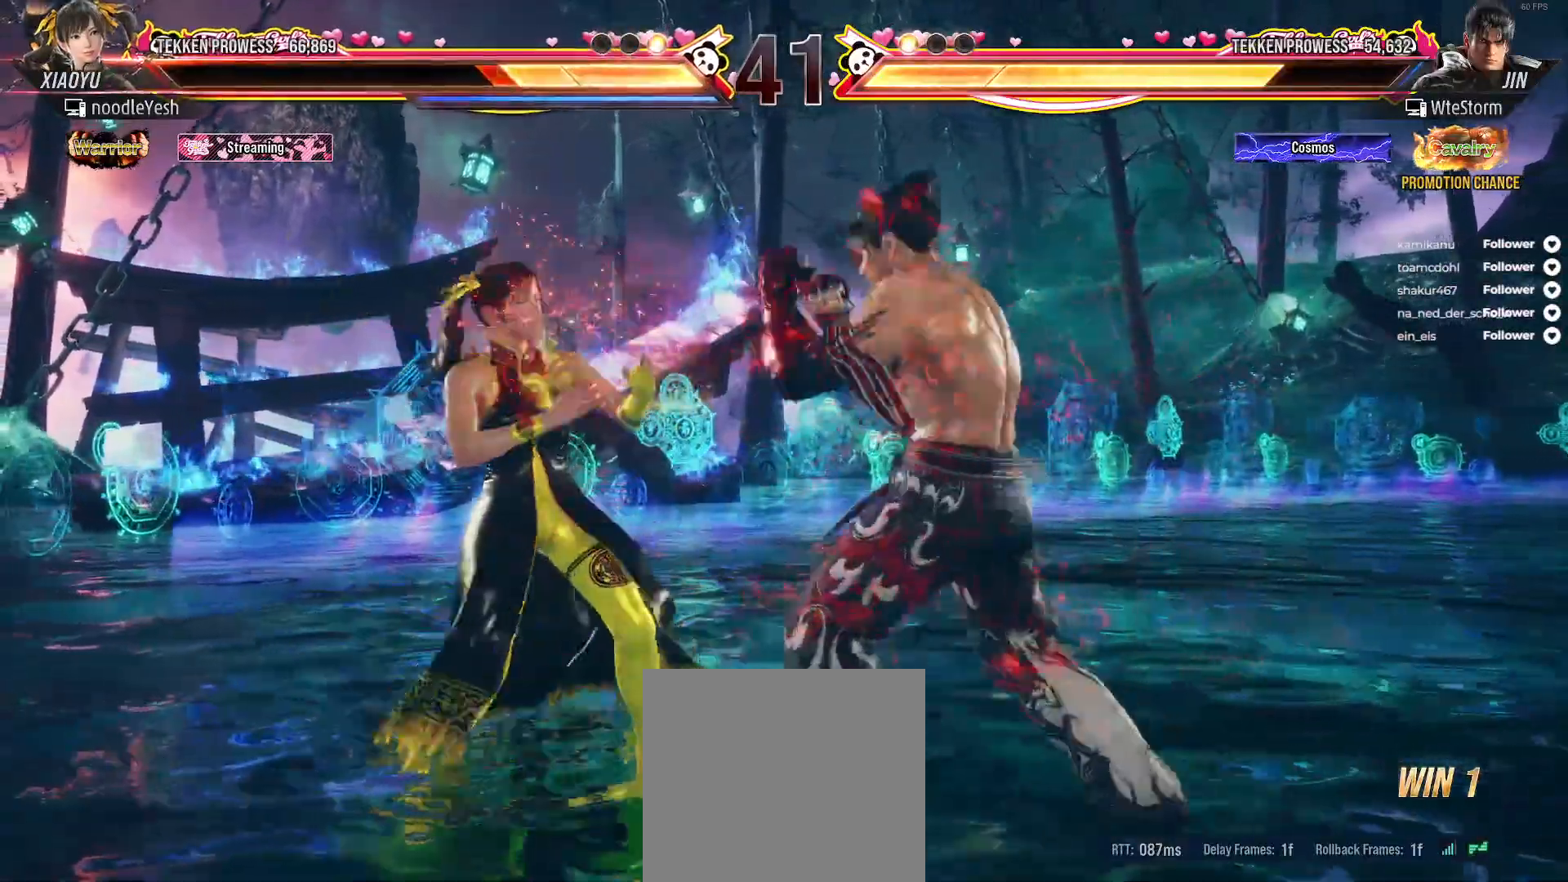
{"buttons": ["DPAD_LEFT"], "right_stick": "center", "events": []}
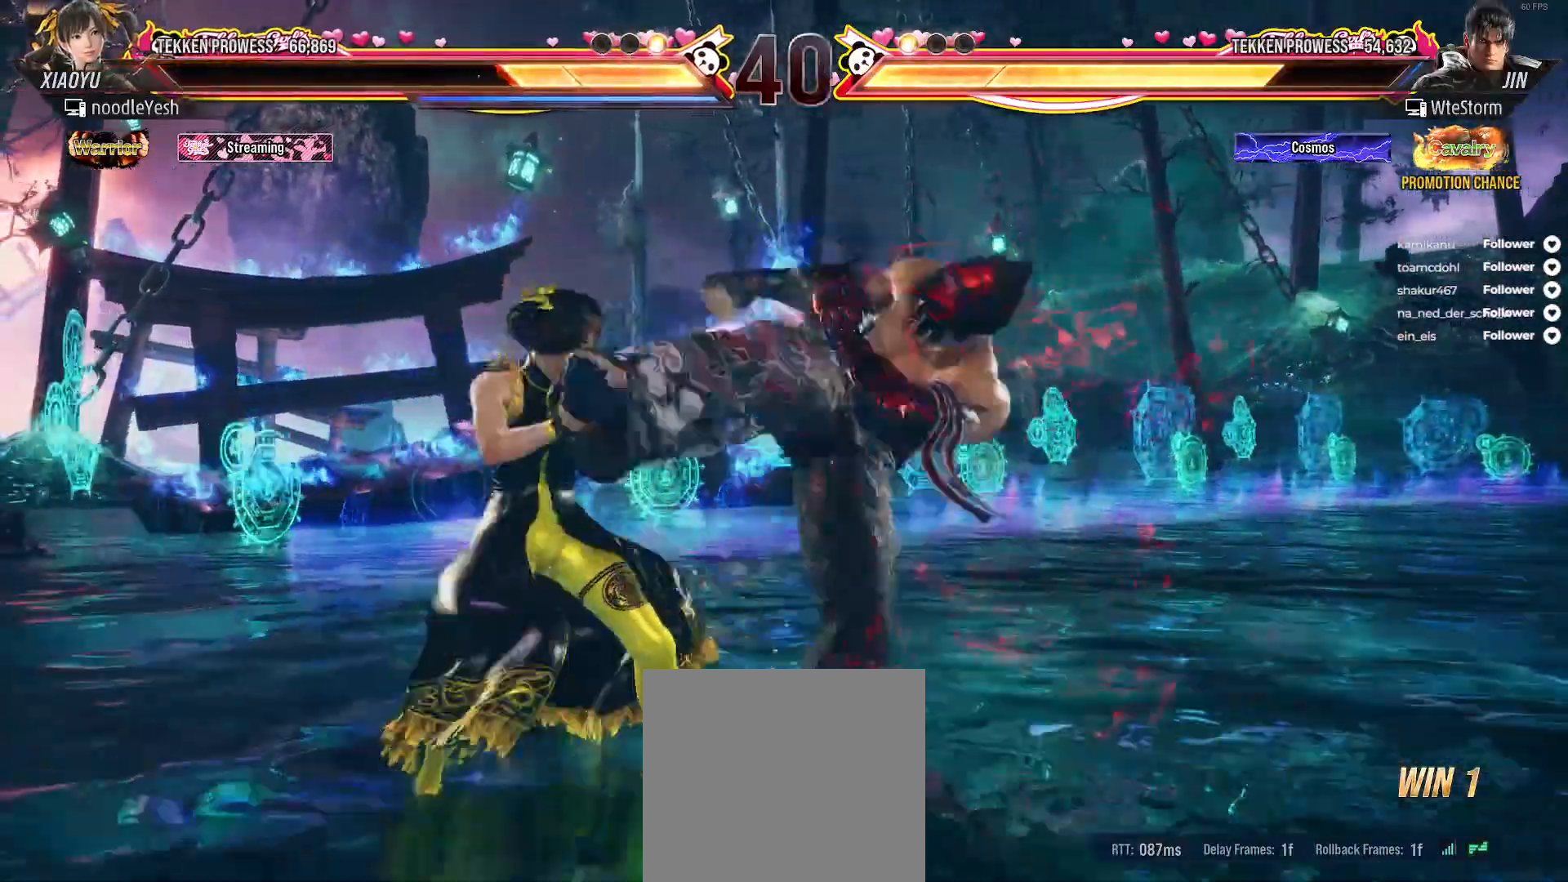
{"buttons": ["DPAD_RIGHT"], "right_stick": "center", "events": [[233, "DPAD_DOWN", "down"], [250, "A", "down"], [250, "DPAD_LEFT", "up"], [350, "A", "up"], [367, "DPAD_RIGHT", "down"], [383, "DPAD_DOWN", "up"], [417, "A", "down"], [500, "A", "up"]]}
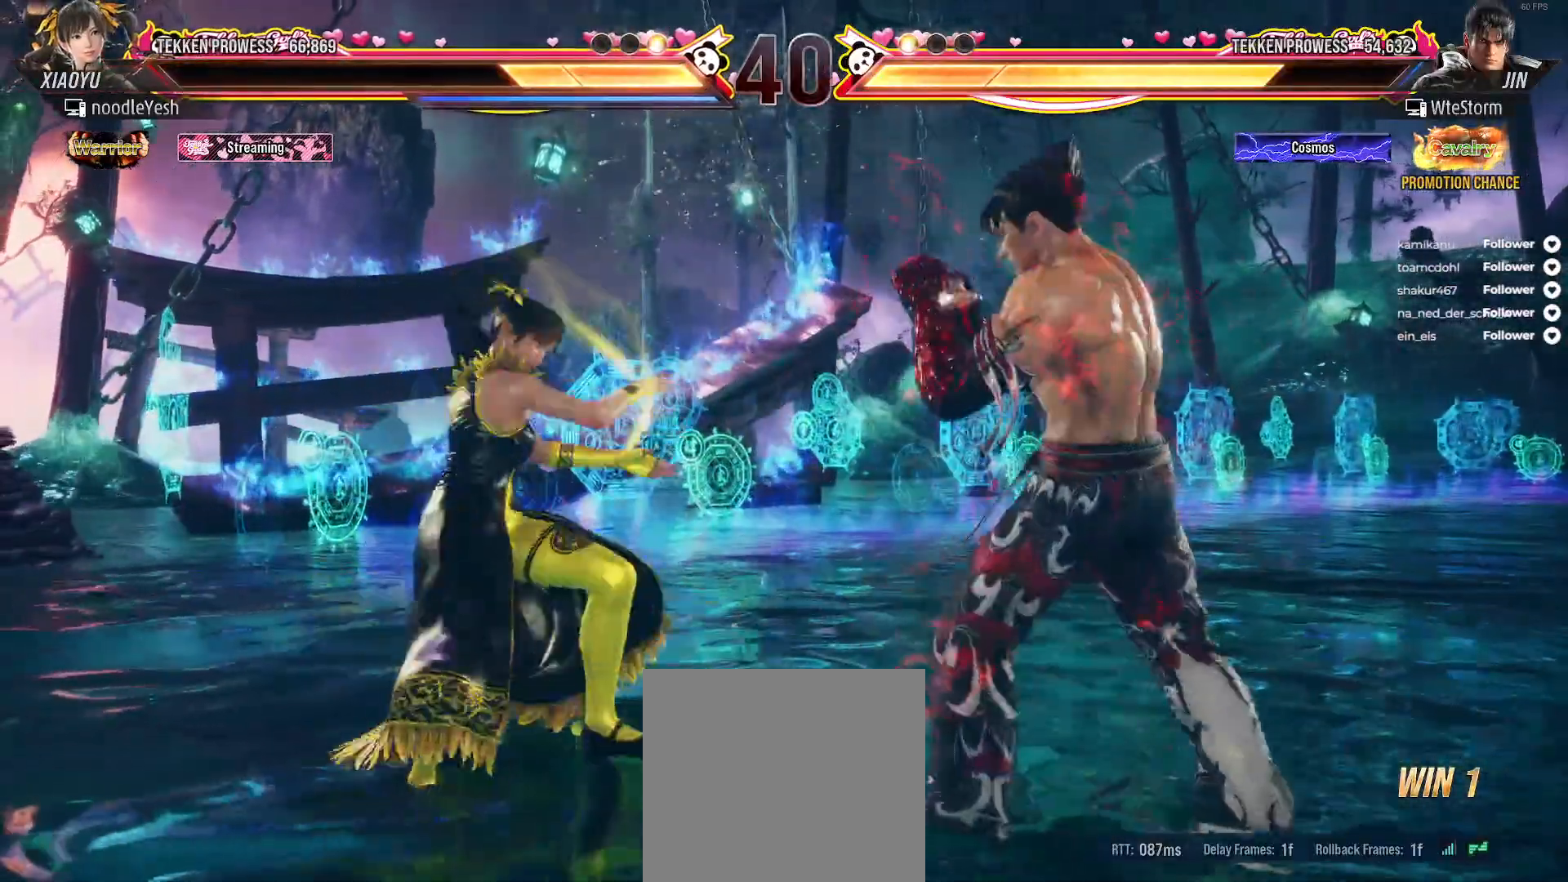
{"buttons": [], "right_stick": "center", "events": [[67, "A", "down"], [133, "A", "up"], [217, "A", "down"], [250, "DPAD_RIGHT", "up"], [283, "A", "up"], [400, "DPAD_RIGHT", "down"], [483, "DPAD_RIGHT", "up"]]}
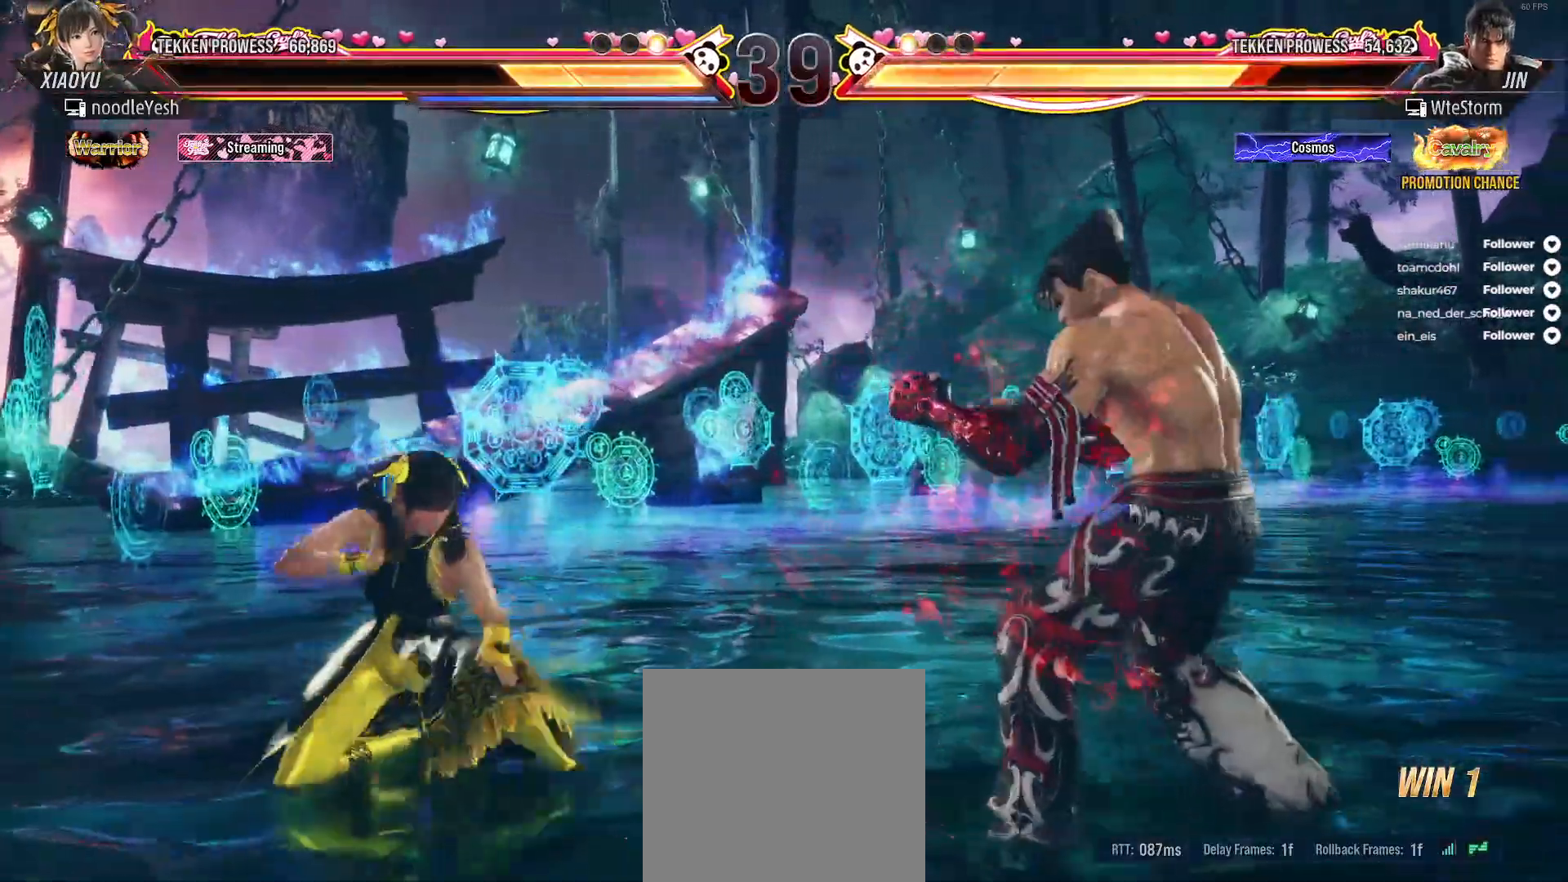
{"buttons": [], "right_stick": "center", "events": [[50, "DPAD_RIGHT", "down"], [100, "A", "down"], [200, "A", "up"], [250, "A", "down"], [250, "DPAD_RIGHT", "up"], [350, "A", "up"]]}
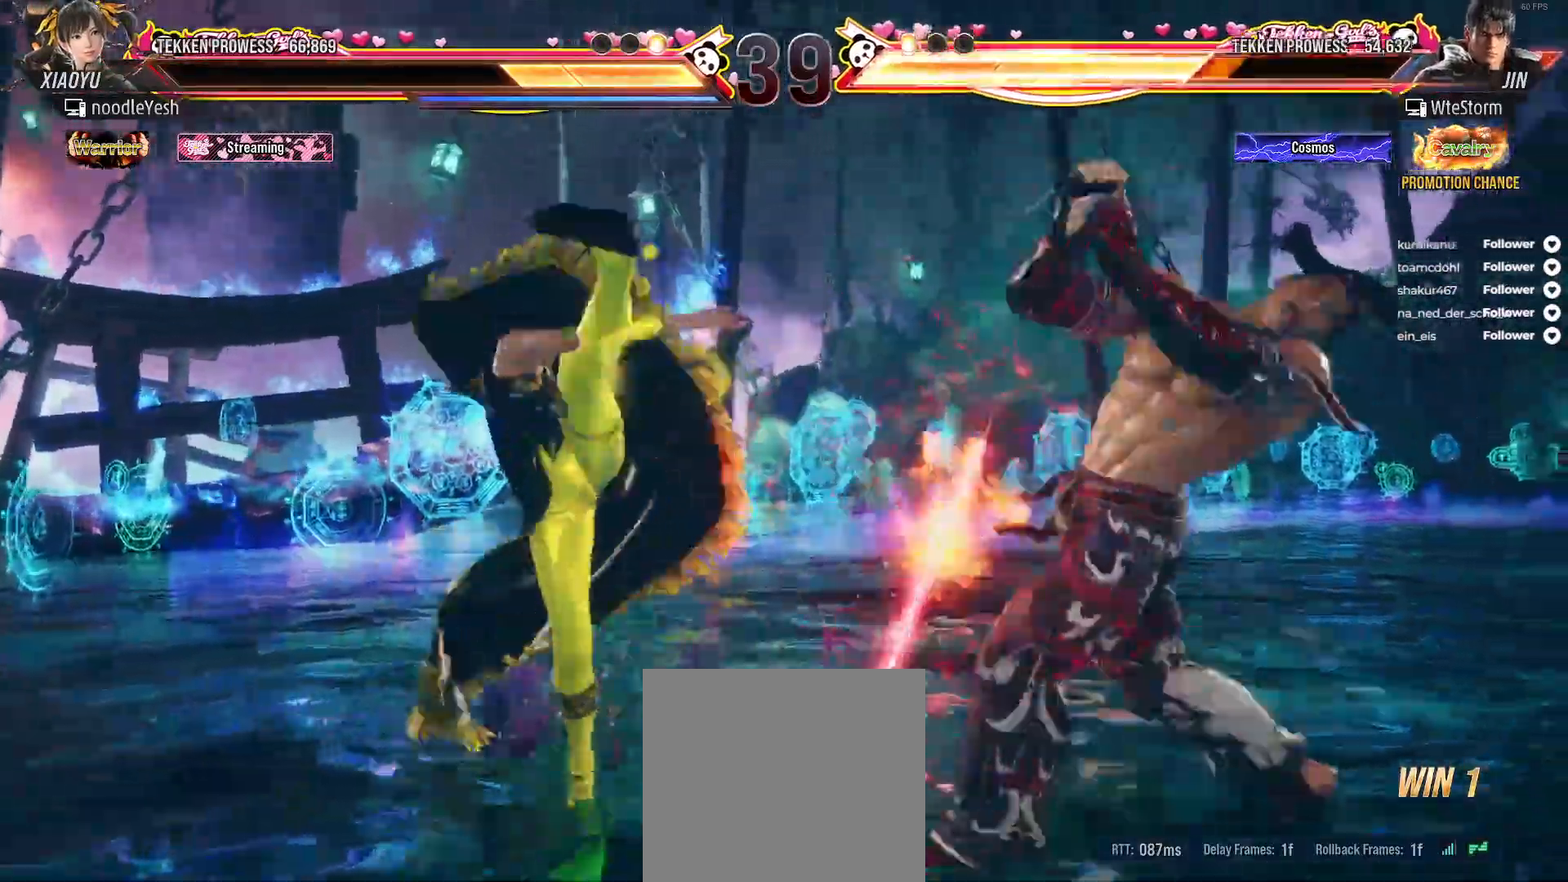
{"buttons": ["A", "DPAD_DOWN", "DPAD_RIGHT"], "right_stick": "center", "events": [[100, "DPAD_LEFT", "down"], [183, "DPAD_LEFT", "up"], [250, "DPAD_RIGHT", "down"], [350, "DPAD_RIGHT", "up"], [417, "DPAD_RIGHT", "down"], [483, "A", "down"], [500, "DPAD_DOWN", "down"]]}
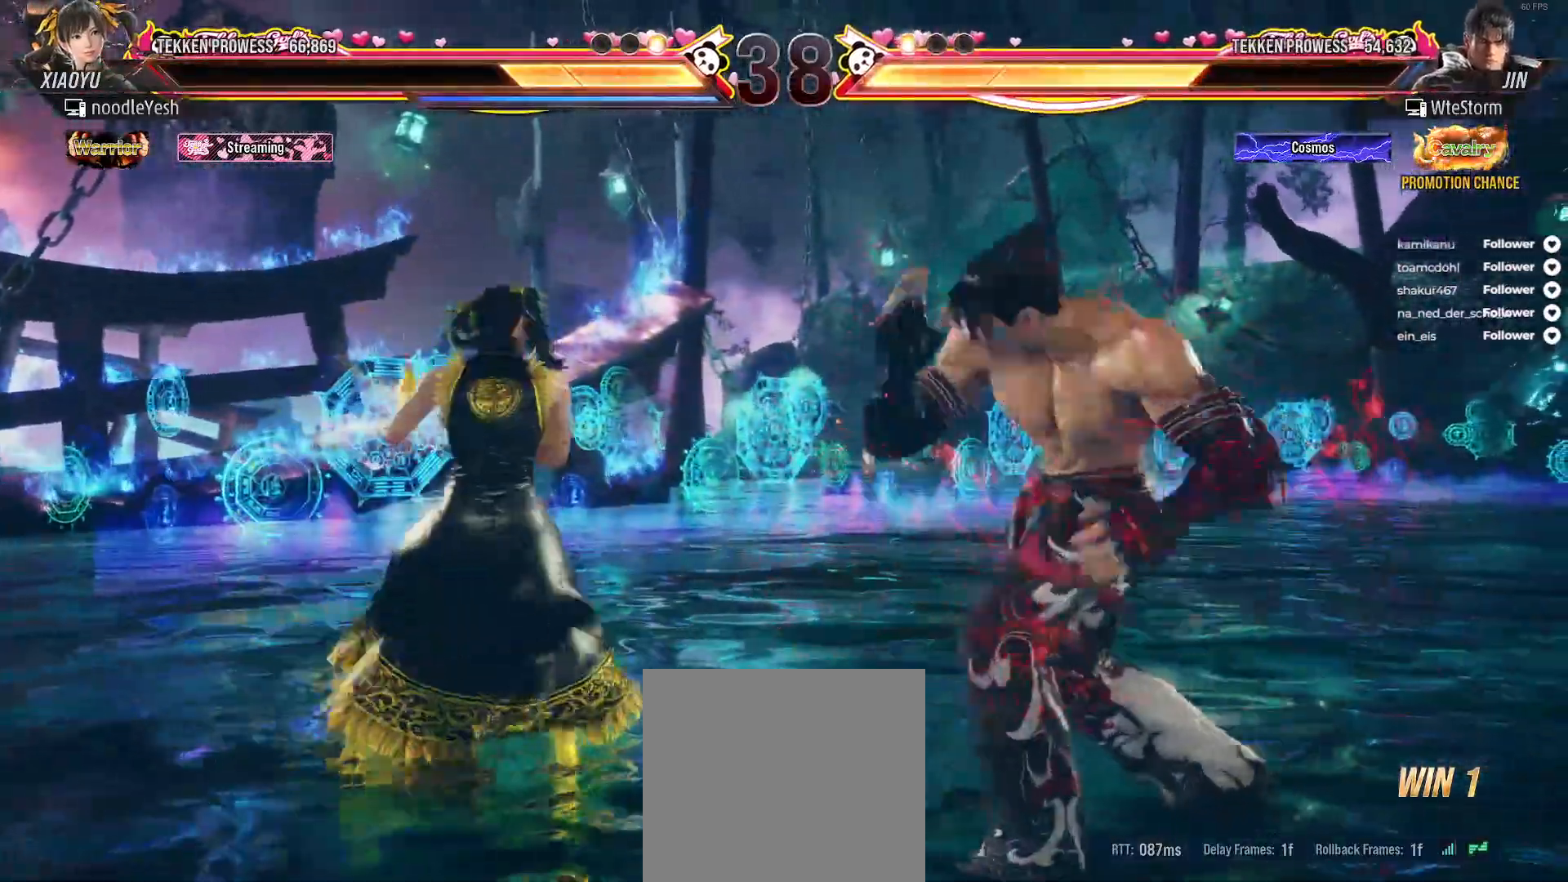
{"buttons": ["DPAD_RIGHT"], "right_stick": "center", "events": [[100, "A", "up"], [167, "DPAD_DOWN", "up"], [167, "DPAD_RIGHT", "up"], [500, "DPAD_RIGHT", "down"]]}
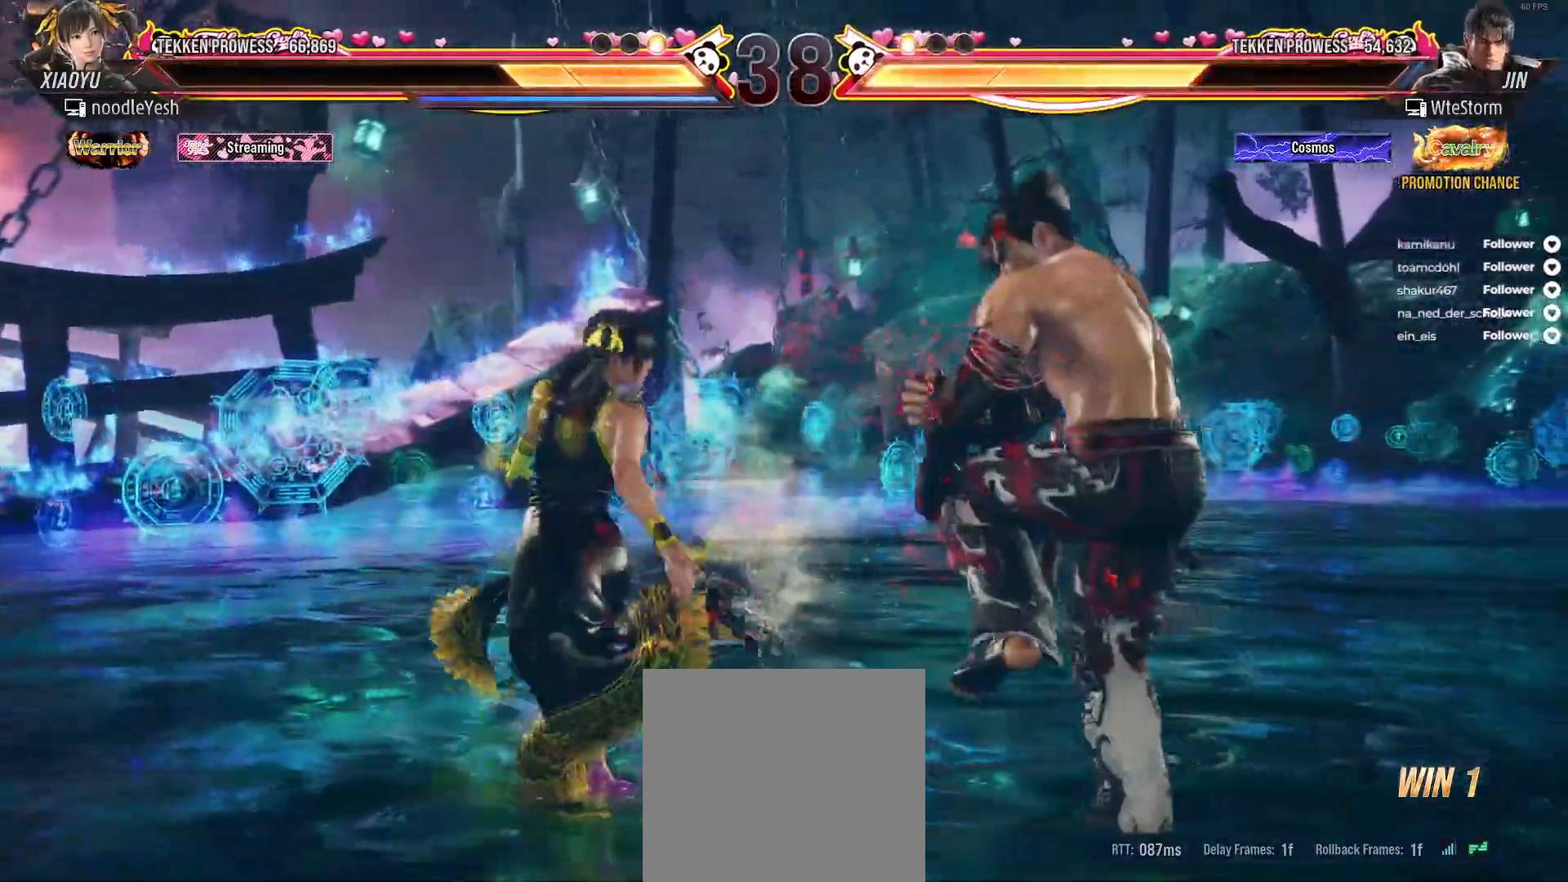
{"buttons": [], "right_stick": "center", "events": [[50, "DPAD_DOWN", "down"], [117, "A", "down"], [233, "A", "up"], [283, "A", "down"], [350, "A", "up"], [417, "A", "down"], [433, "DPAD_DOWN", "up"], [433, "DPAD_RIGHT", "up"], [483, "A", "up"]]}
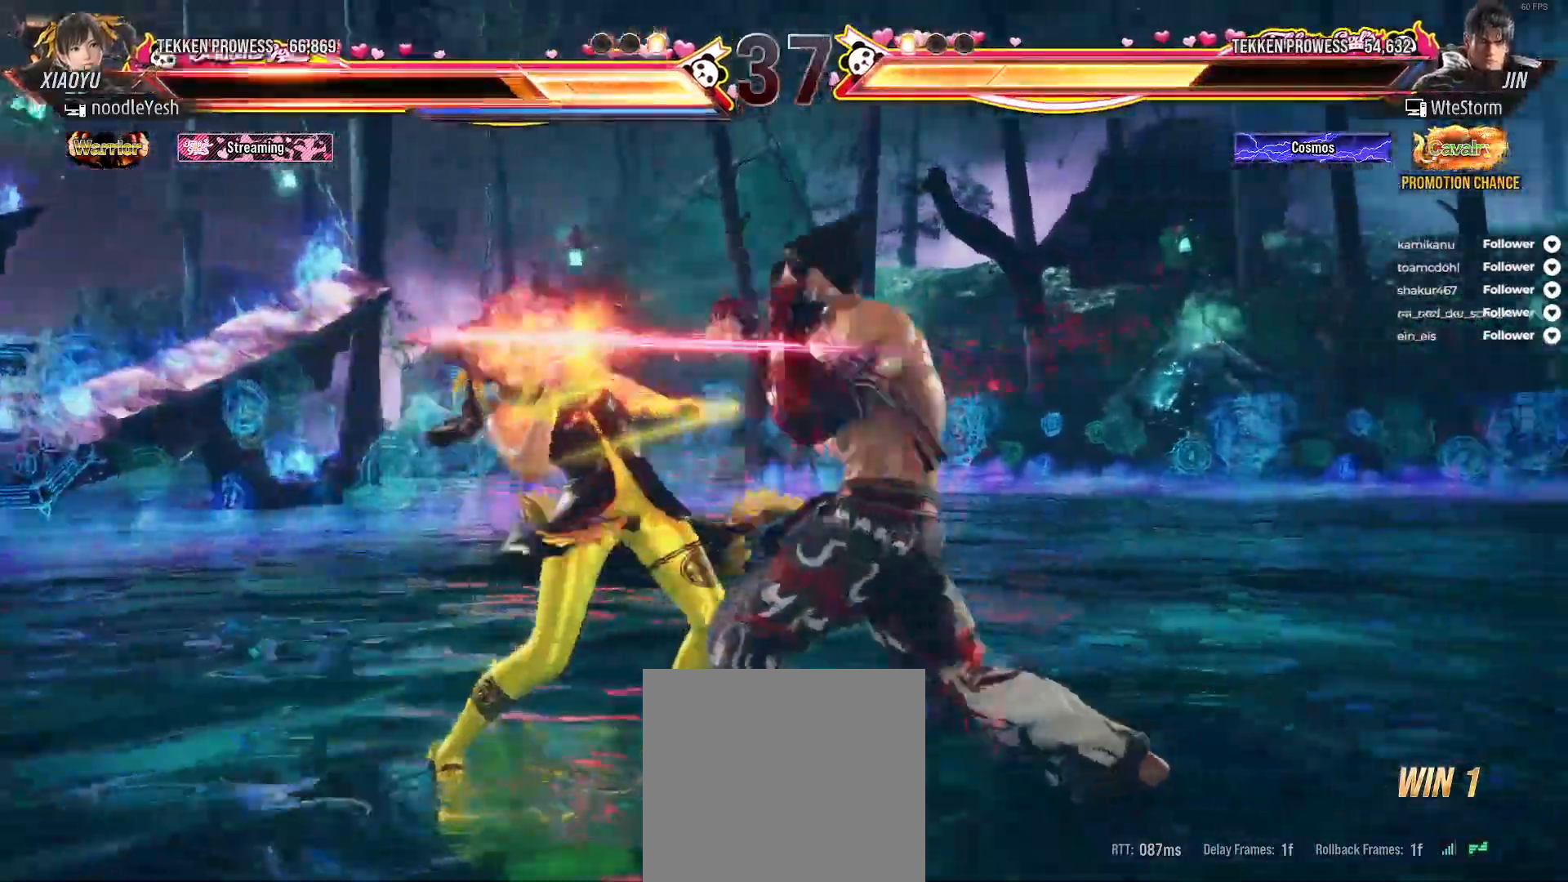
{"buttons": ["DPAD_LEFT"], "right_stick": "center", "events": [[133, "DPAD_LEFT", "down"]]}
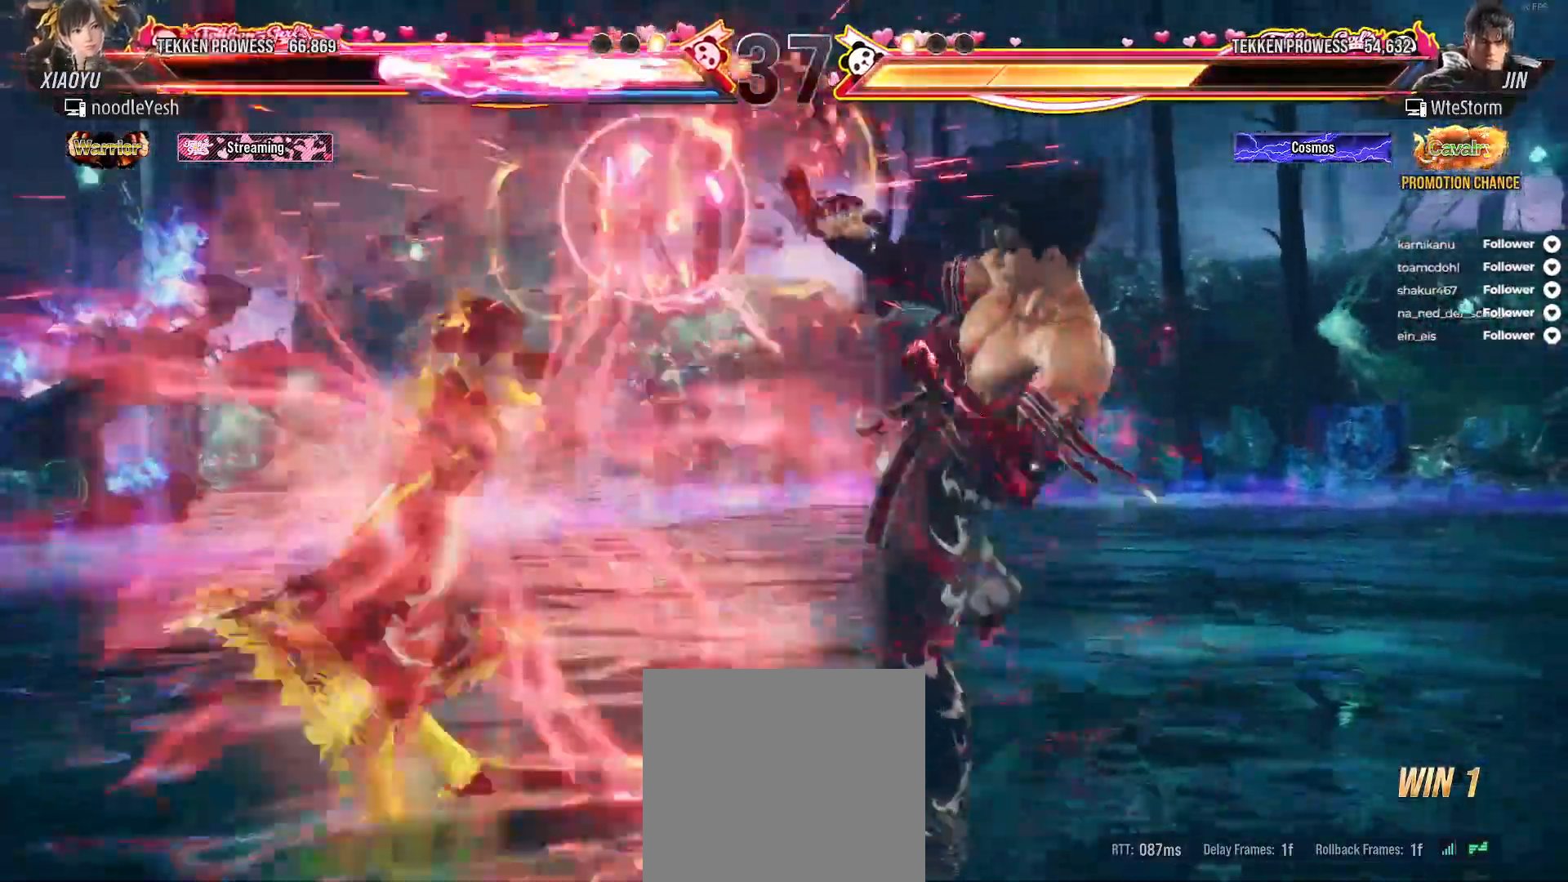
{"buttons": ["DPAD_LEFT"], "right_stick": "center", "events": [[133, "DPAD_LEFT", "up"], [217, "DPAD_LEFT", "down"], [300, "DPAD_LEFT", "up"], [367, "DPAD_LEFT", "down"]]}
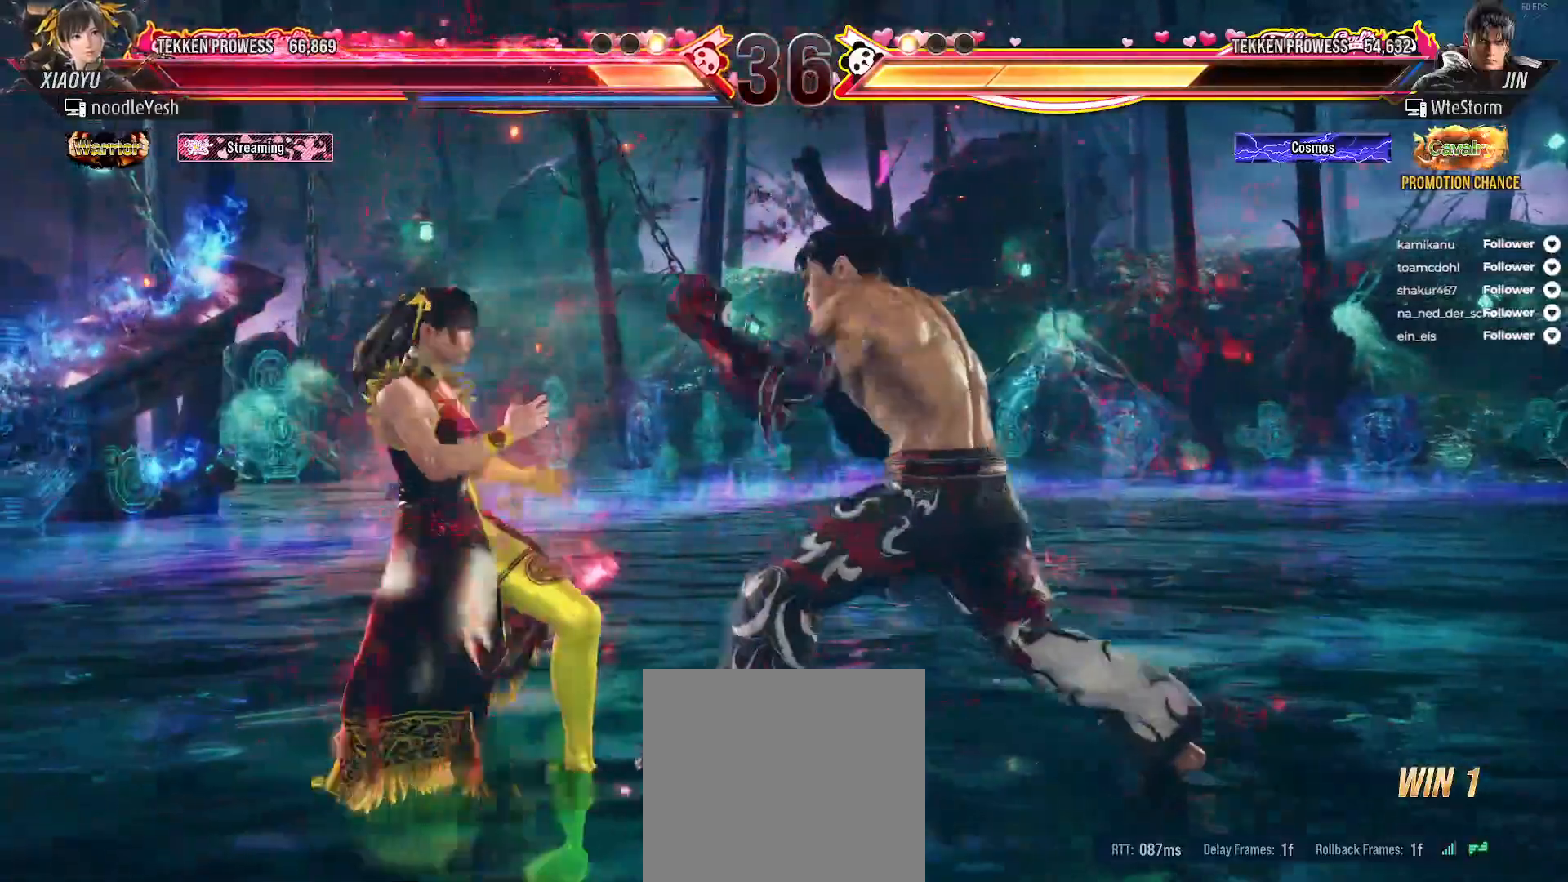
{"buttons": ["DPAD_LEFT"], "right_stick": "center", "events": []}
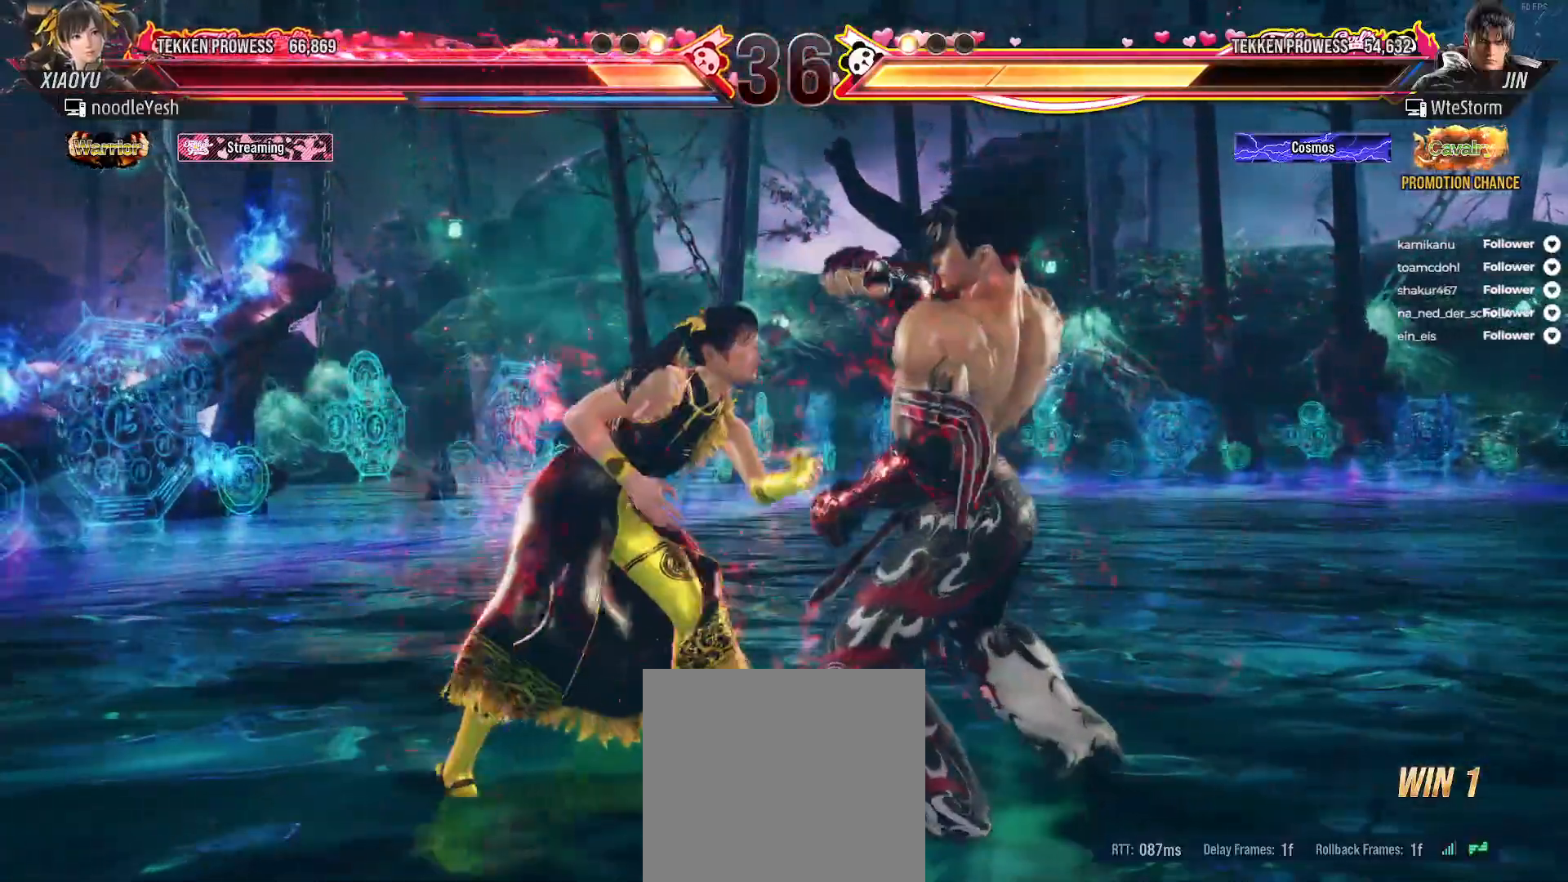
{"buttons": ["X"], "right_stick": "center", "events": [[100, "A", "down"], [100, "L2", "down"], [200, "A", "up"], [300, "X", "down"], [383, "X", "up"], [400, "L2", "up"], [467, "DPAD_LEFT", "up"], [467, "X", "down"]]}